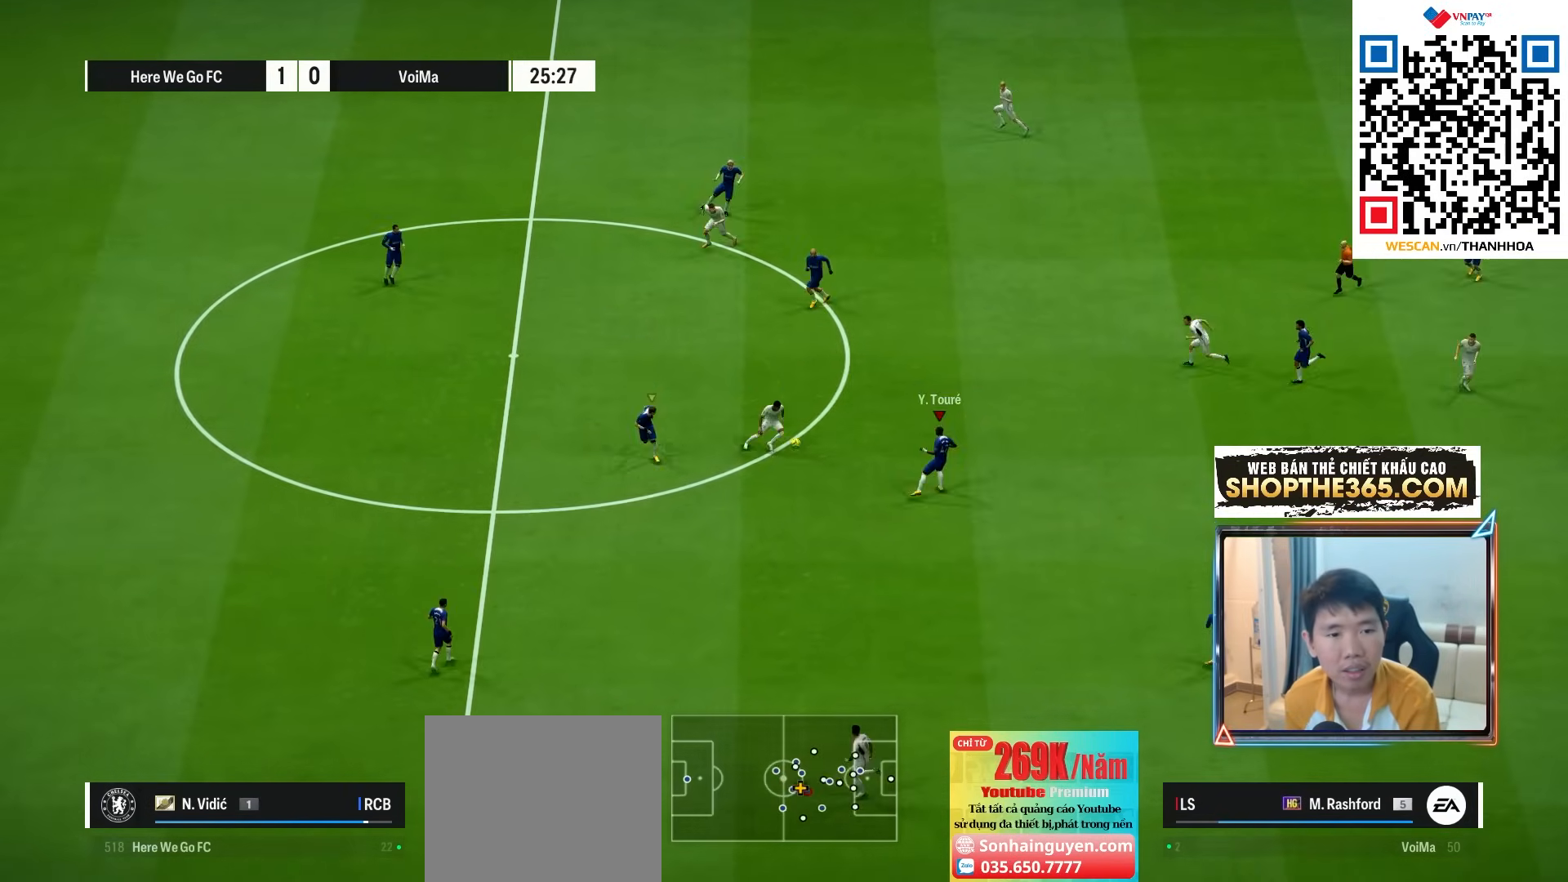
Gameplay with a controller (PlayStation layout); each line is a JSON object with the inputs held at the frame after it. "events" lists button and stick changes between this image and that frame as [ms after this image, input, new state], when the widget could be followed in between. Not read: L3 other_buttons.
{"buttons": ["SQUARE", "R1"], "left_stick": "up-left", "right_stick": "center", "events": [[33, "L1", "up"], [117, "left_stick", "left"], [300, "left_stick", "up-left"], [383, "SQUARE", "down"], [467, "R1", "down"]]}
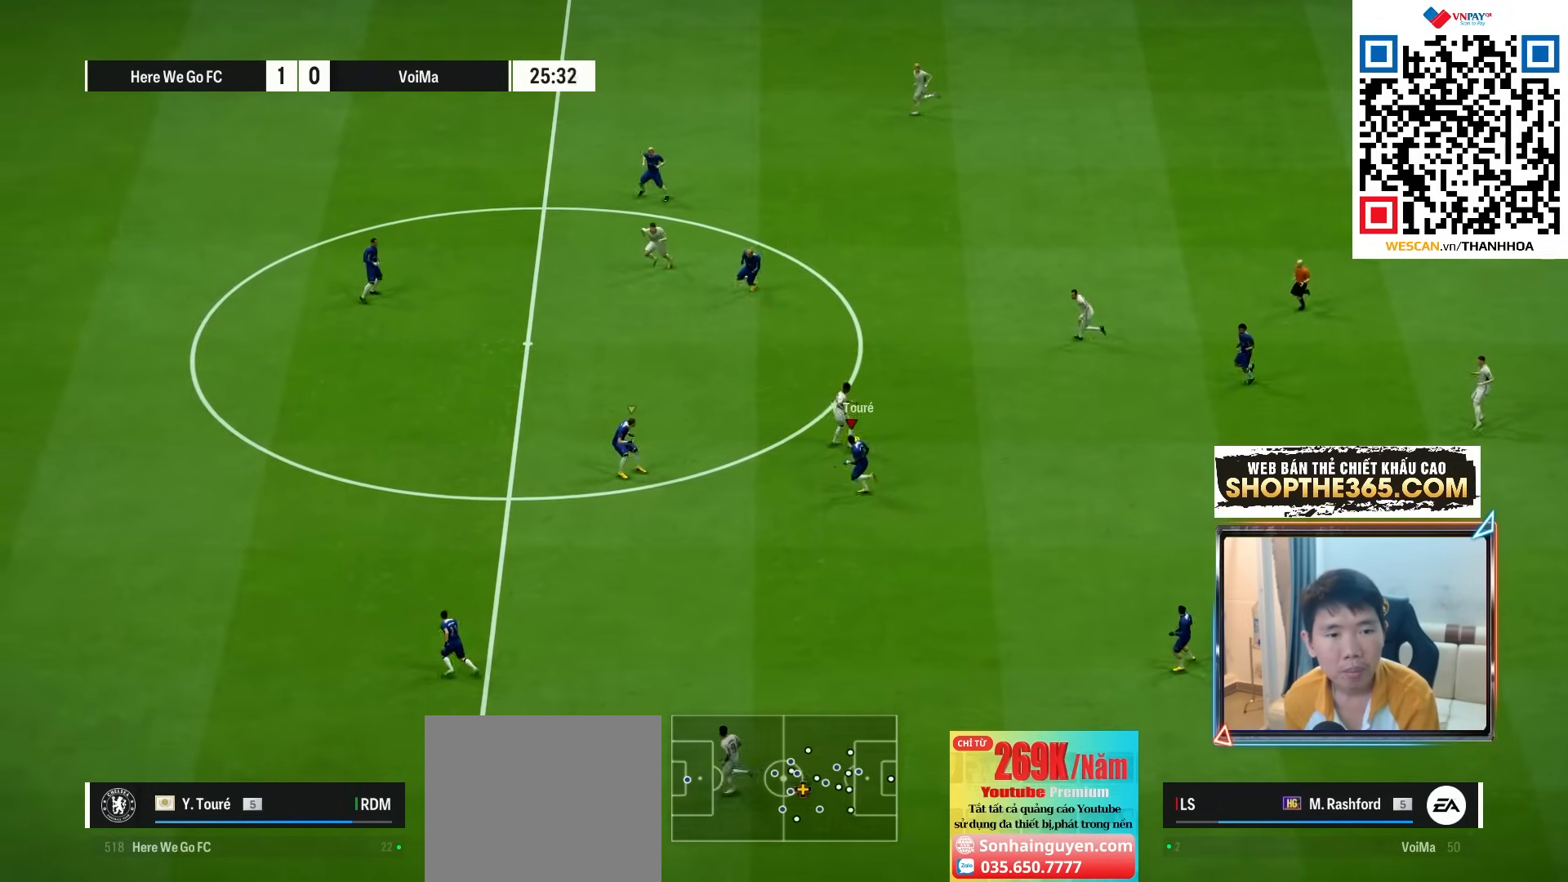
{"buttons": ["L2"], "left_stick": "left", "right_stick": "center", "events": [[50, "SQUARE", "up"], [100, "L1", "down"], [200, "left_stick", "down-left"], [233, "L1", "up"], [233, "R1", "up"], [250, "left_stick", "down"], [450, "left_stick", "center"], [483, "L2", "down"], [500, "left_stick", "left"]]}
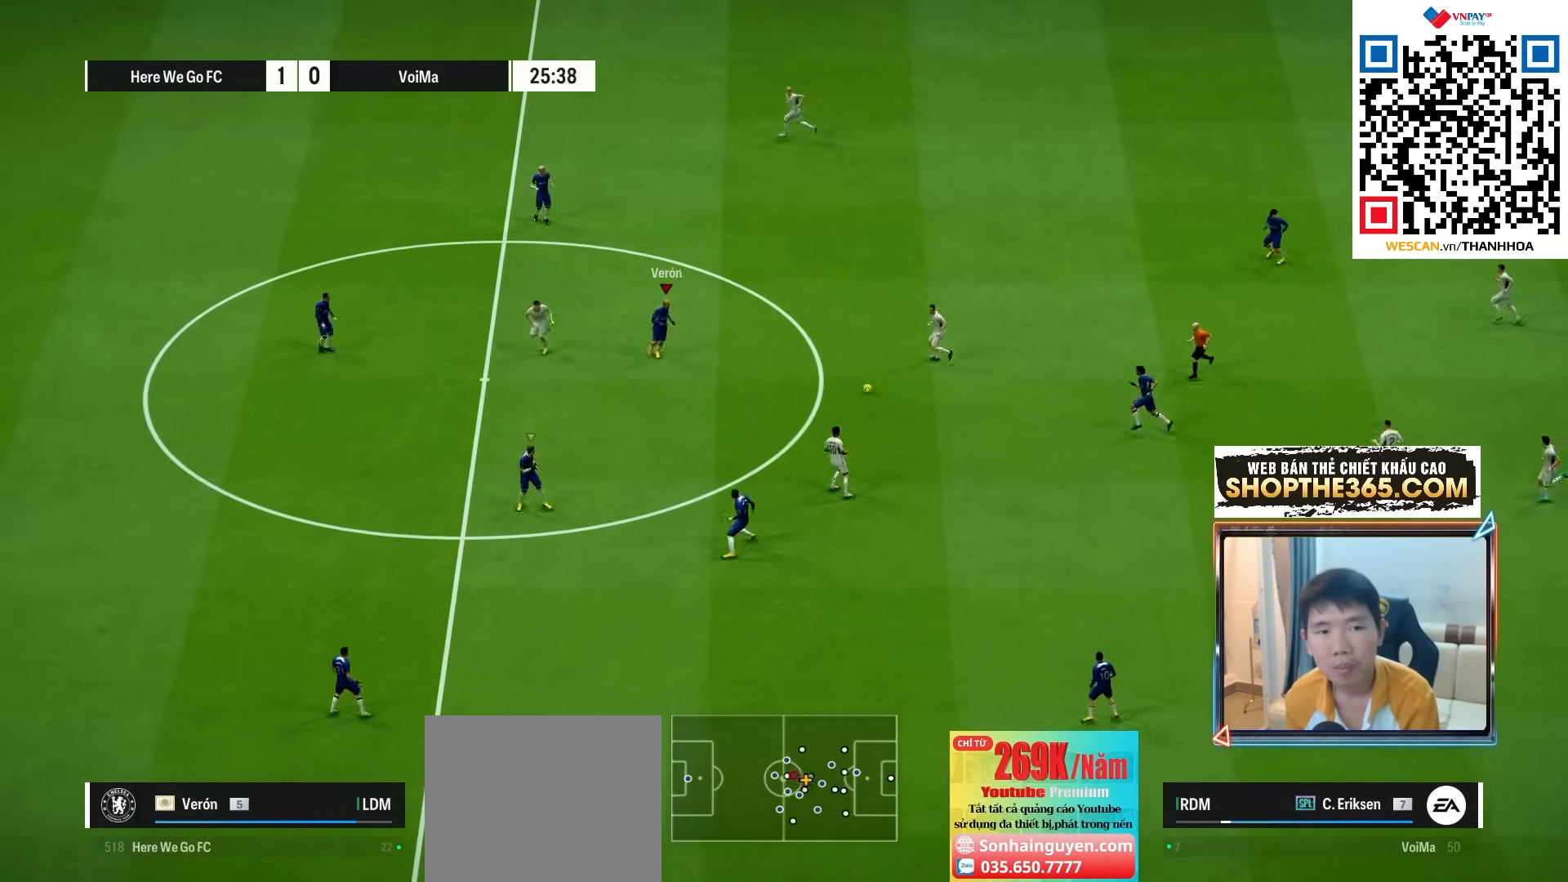
{"buttons": ["L2", "R1"], "left_stick": "up-left", "right_stick": "center", "events": [[250, "R1", "down"], [250, "left_stick", "up-left"]]}
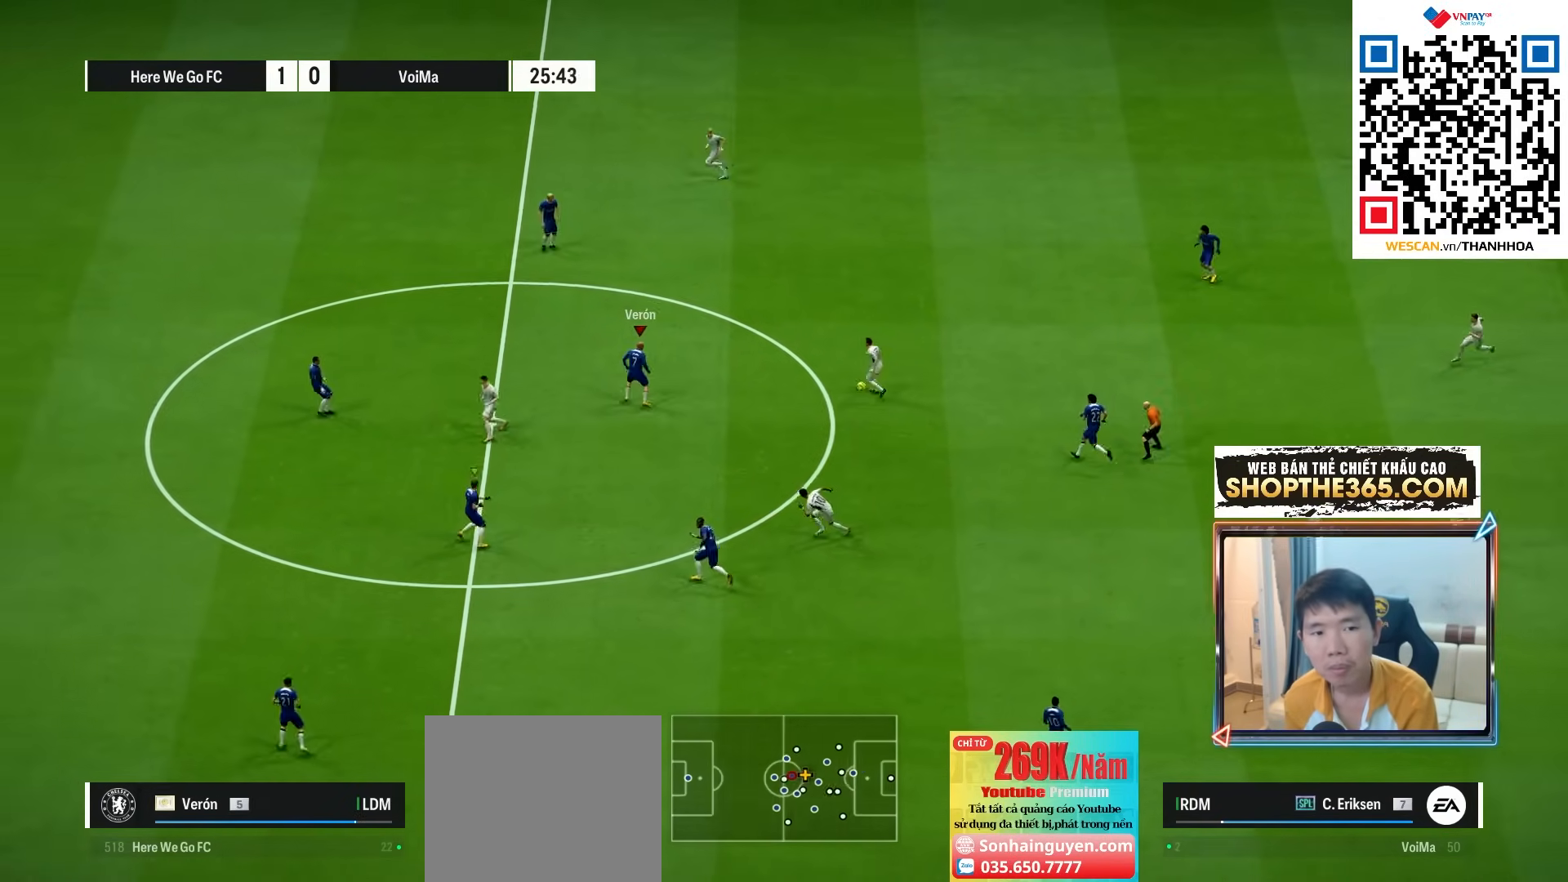
{"buttons": ["L2"], "left_stick": "down", "right_stick": "center", "events": [[17, "left_stick", "up"], [67, "R1", "up"], [200, "left_stick", "up-right"], [333, "left_stick", "down-right"], [400, "left_stick", "down"]]}
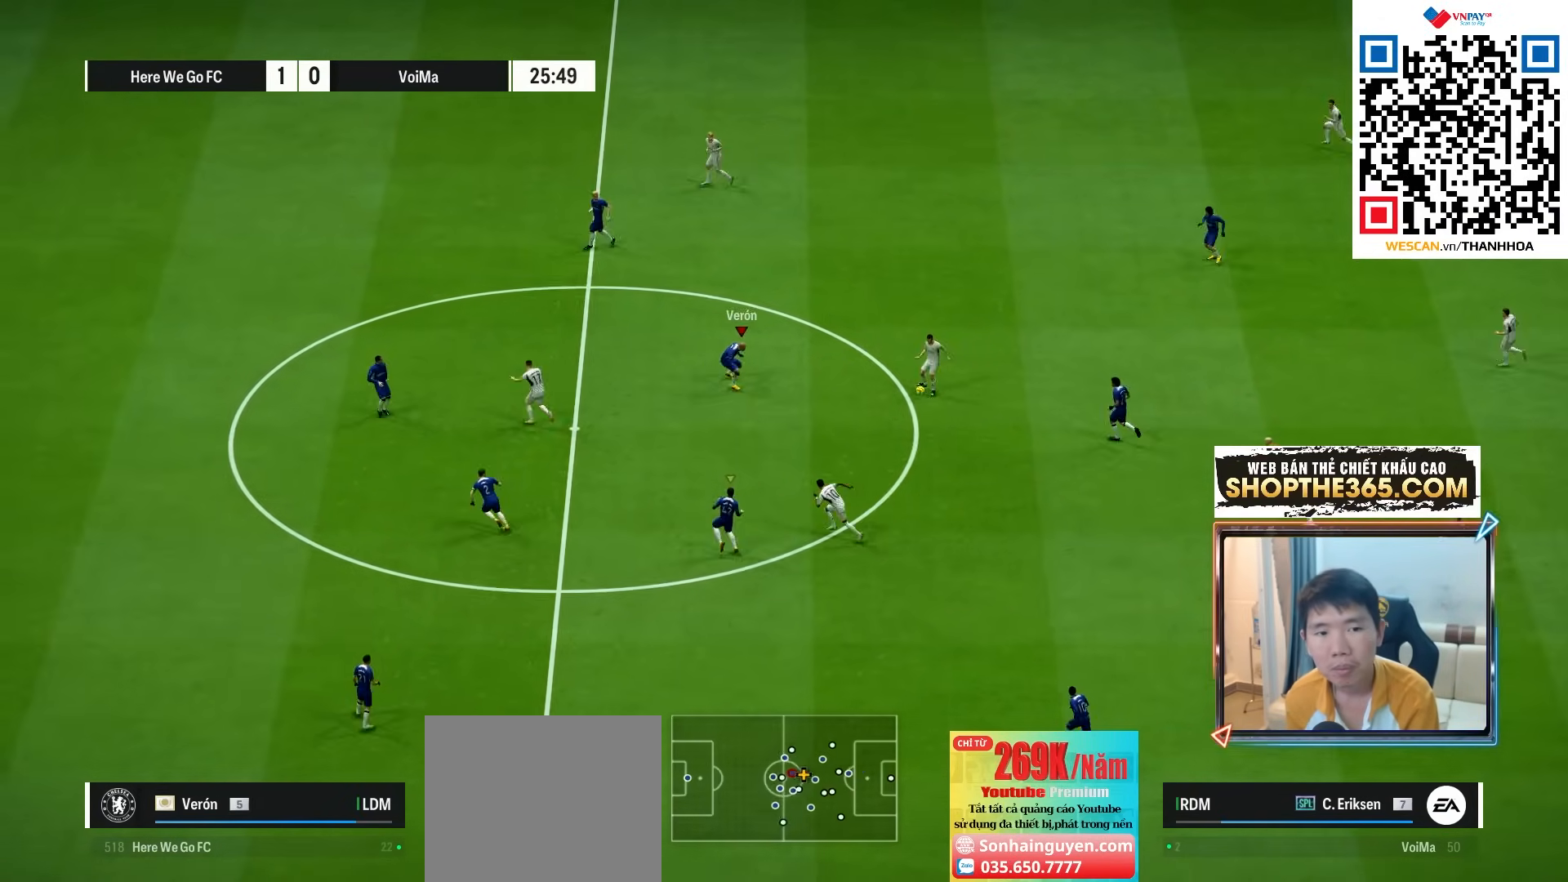
{"buttons": [], "left_stick": "up", "right_stick": "center", "events": [[150, "L2", "up"], [300, "L1", "down"], [333, "left_stick", "up"], [417, "L1", "up"]]}
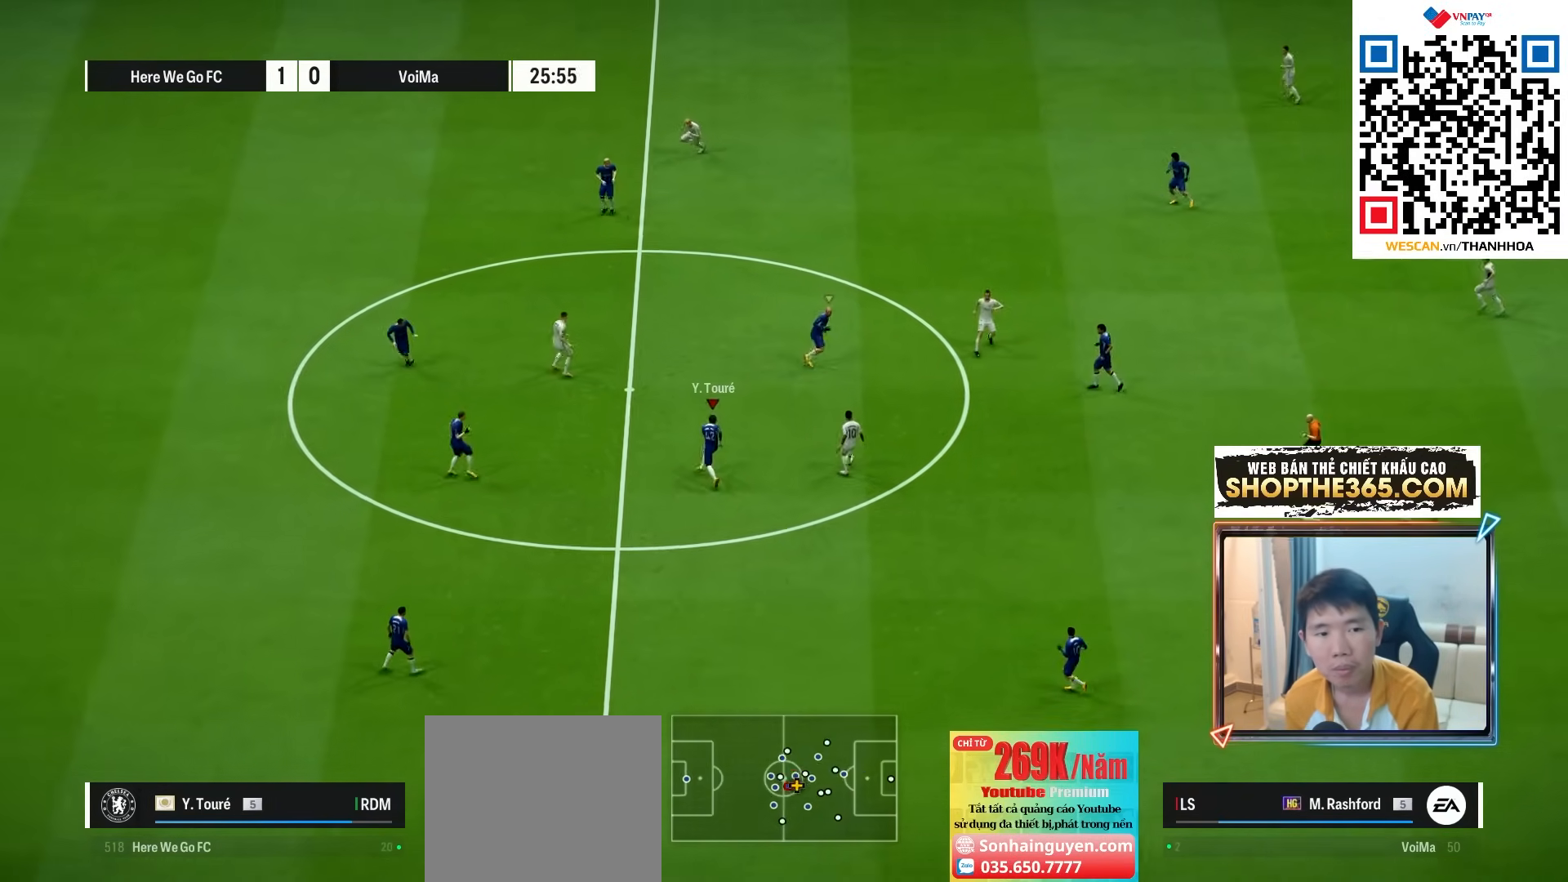
{"buttons": ["R1"], "left_stick": "up-left", "right_stick": "center", "events": [[317, "left_stick", "up-left"], [367, "R1", "down"]]}
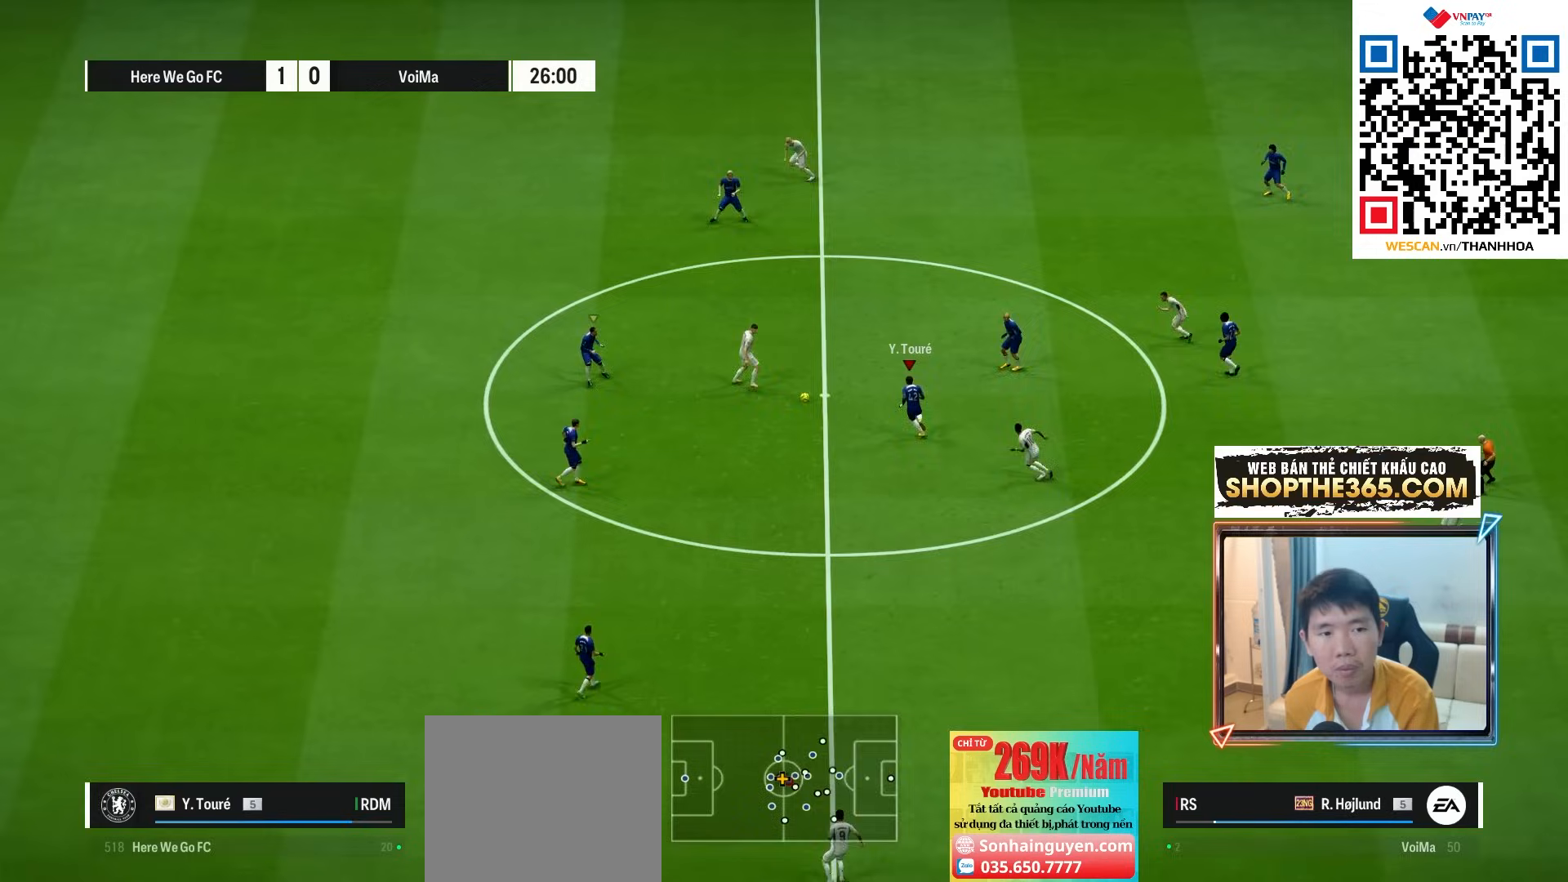
{"buttons": ["R1"], "left_stick": "up-left", "right_stick": "center", "events": []}
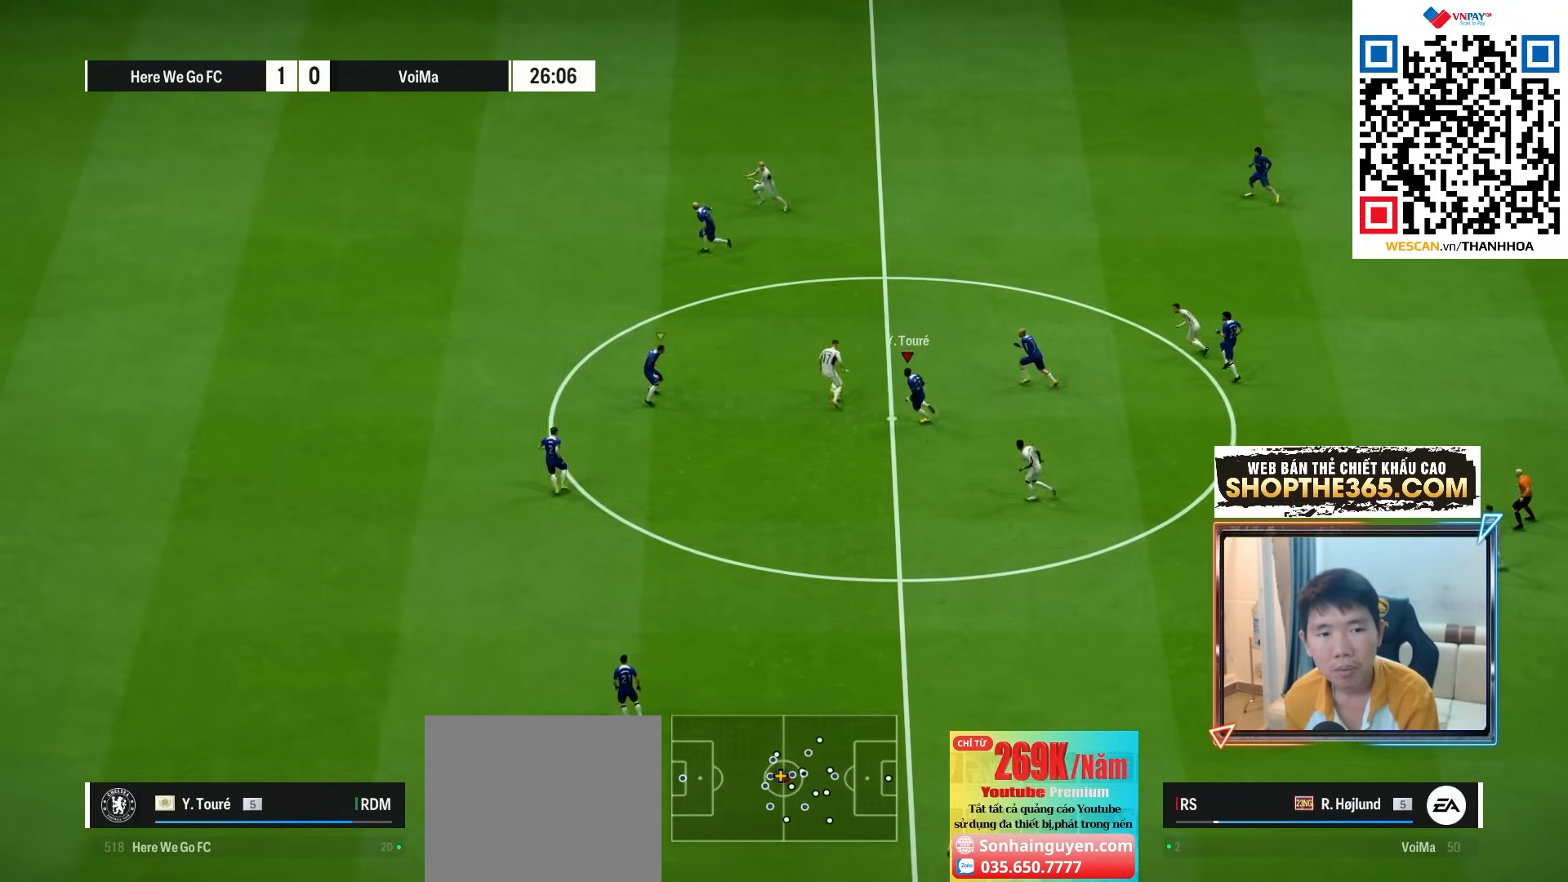
{"buttons": ["L1", "R1"], "left_stick": "up-left", "right_stick": "center", "events": [[483, "L1", "down"]]}
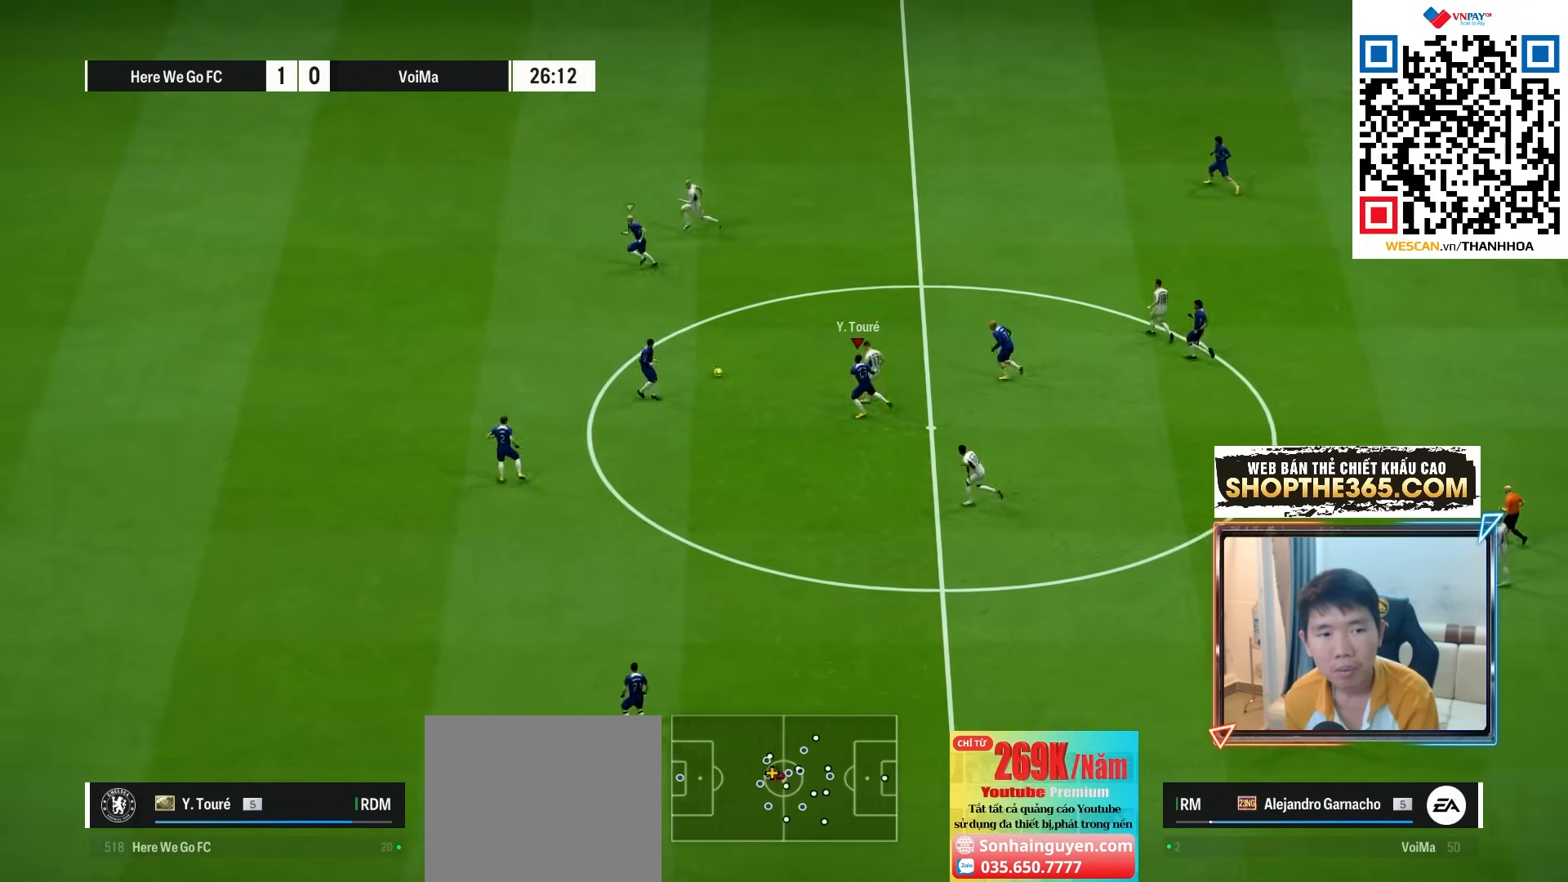
{"buttons": ["R1"], "left_stick": "left", "right_stick": "center", "events": [[117, "left_stick", "left"], [150, "L1", "up"]]}
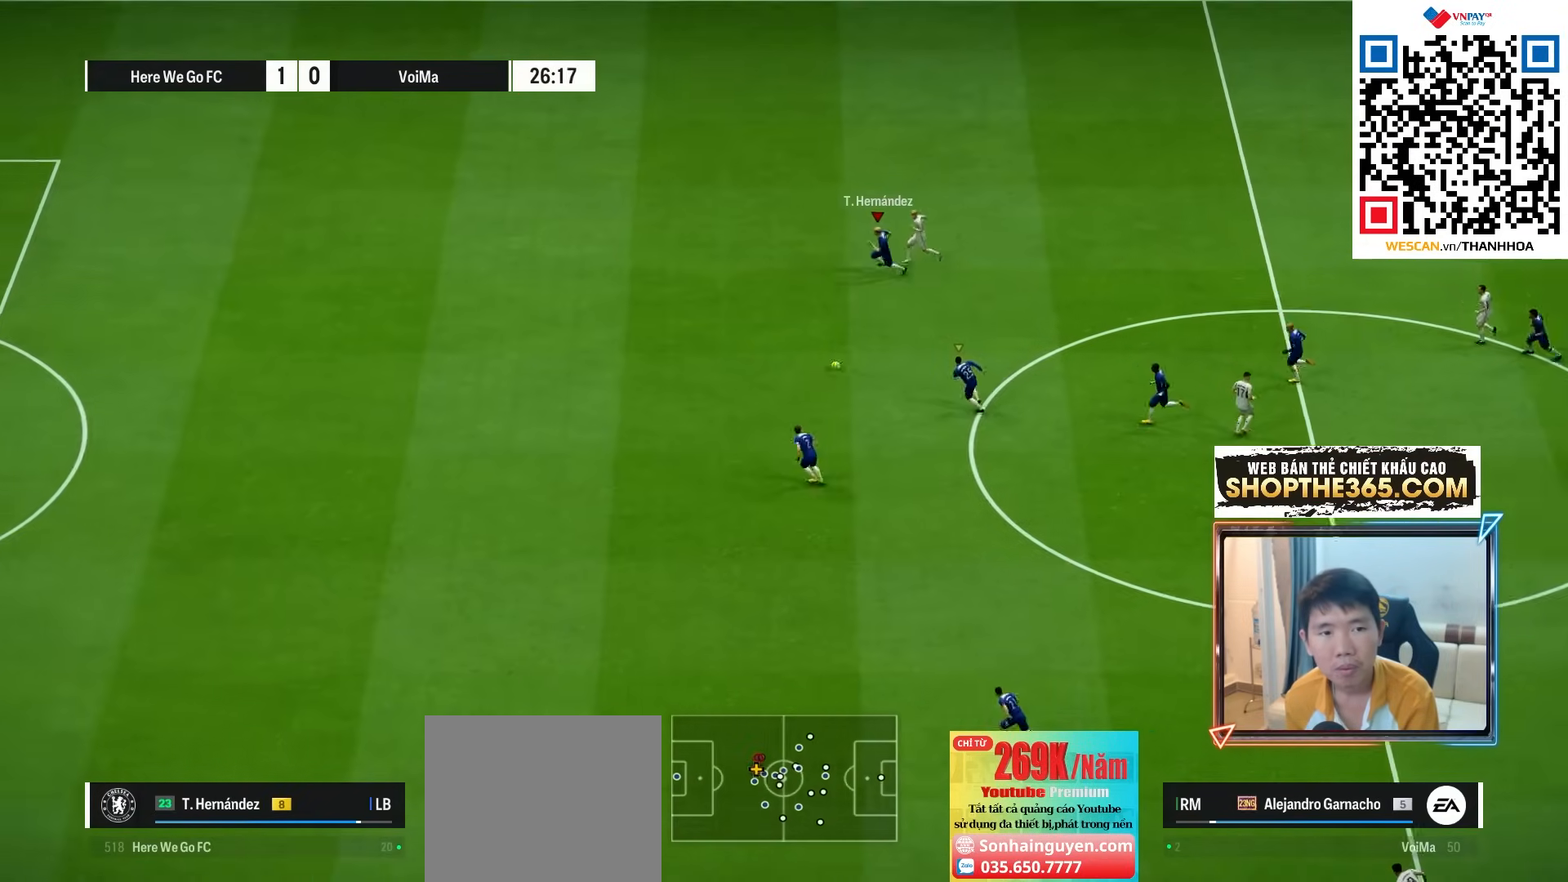
{"buttons": ["R1"], "left_stick": "left", "right_stick": "center", "events": []}
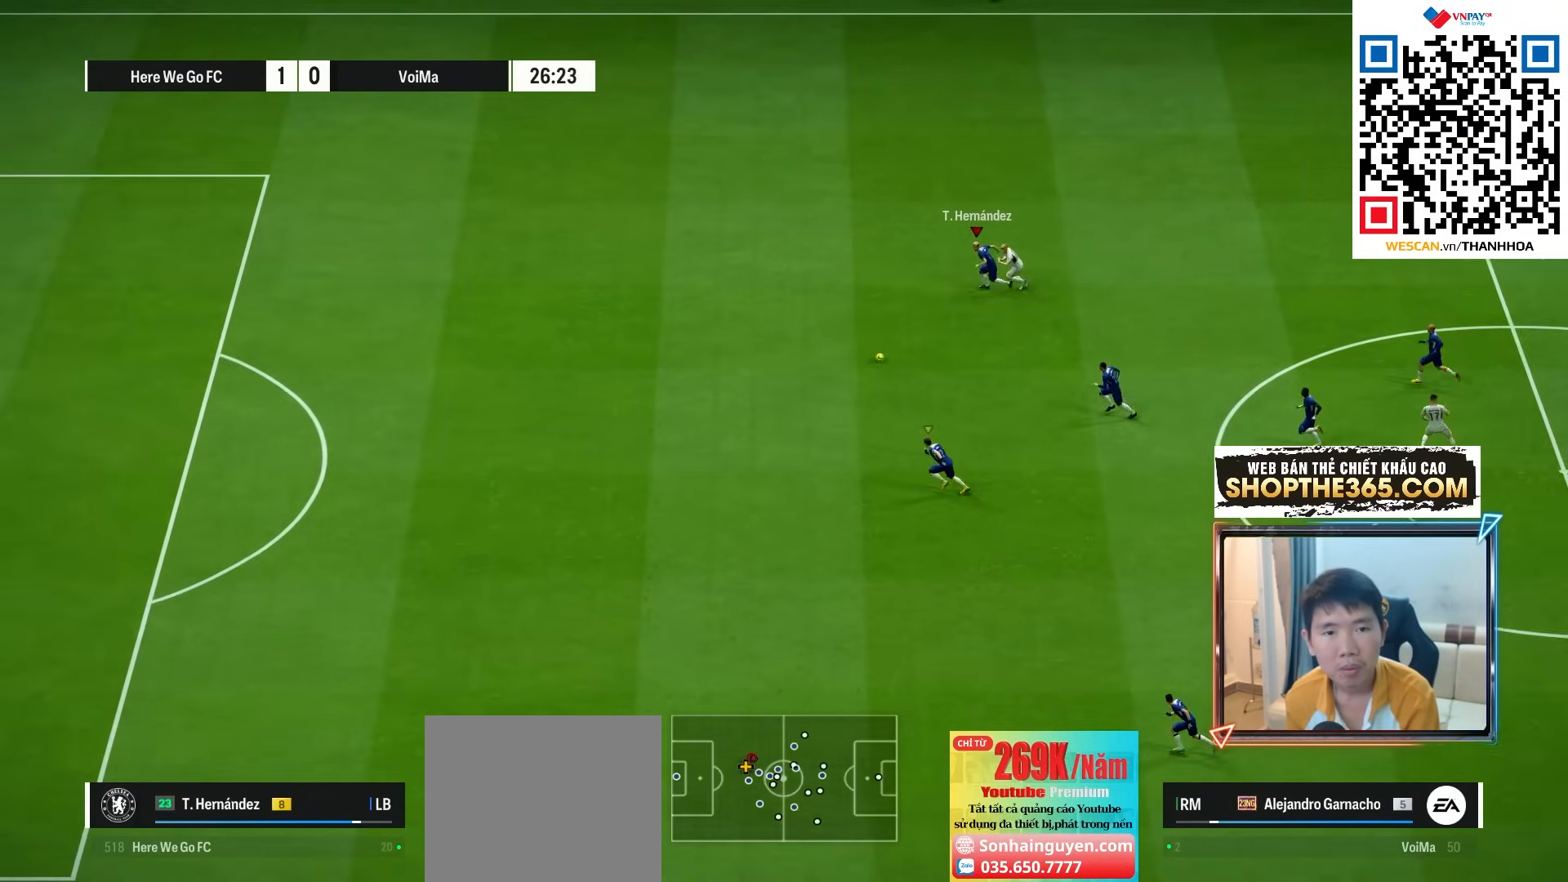
{"buttons": ["R1"], "left_stick": "down-left", "right_stick": "center", "events": [[300, "left_stick", "down-left"]]}
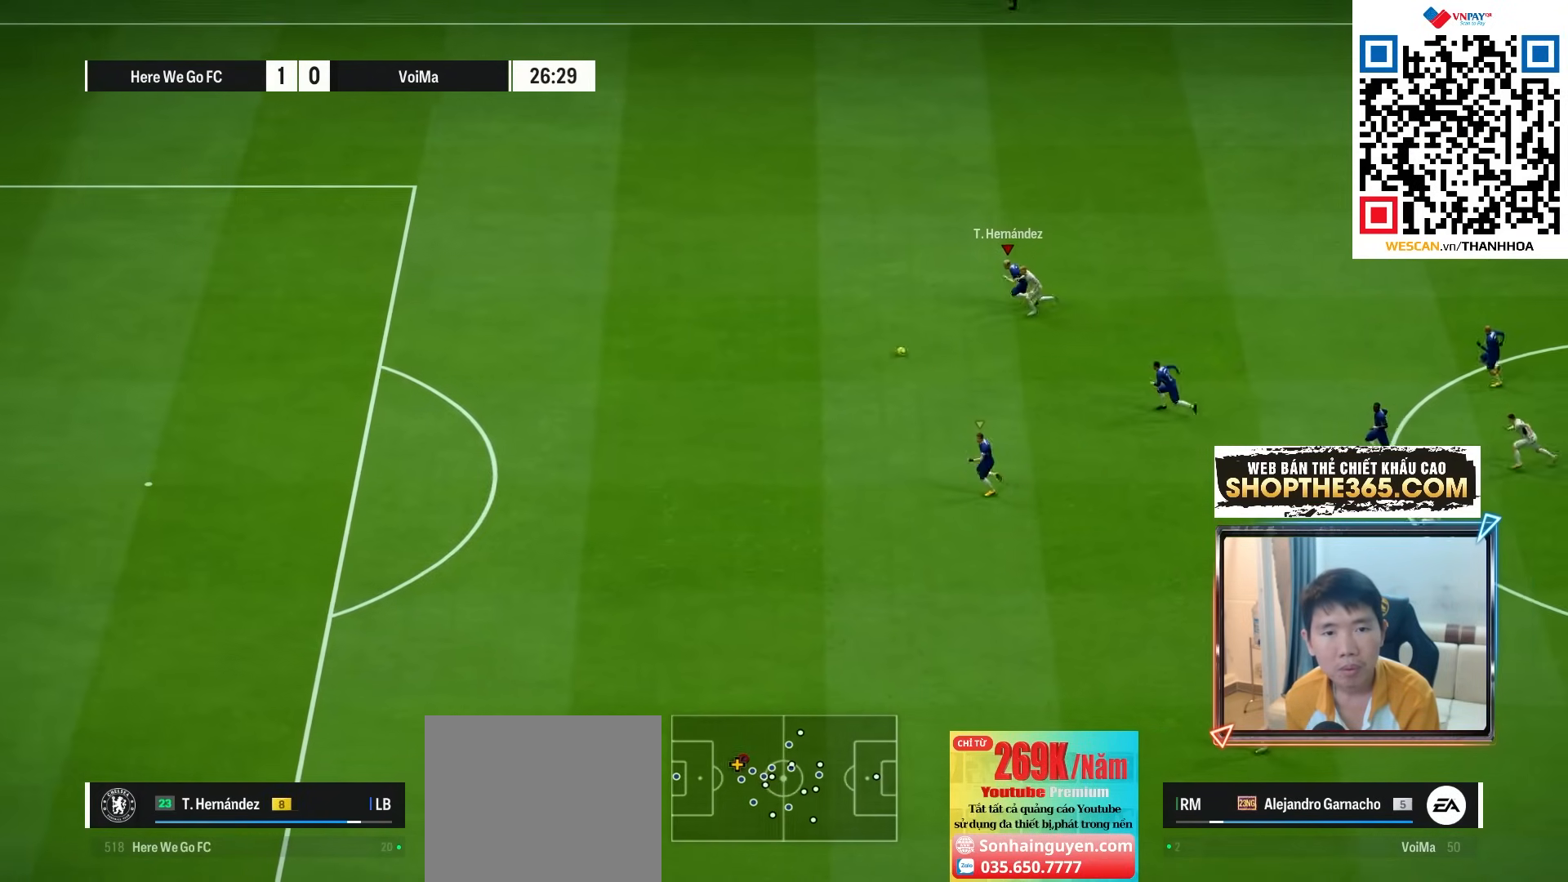
{"buttons": ["SQUARE", "R1"], "left_stick": "down-left", "right_stick": "center", "events": [[50, "SQUARE", "down"], [150, "SQUARE", "up"], [200, "SQUARE", "down"], [283, "SQUARE", "up"], [333, "SQUARE", "down"], [417, "SQUARE", "up"], [467, "SQUARE", "down"]]}
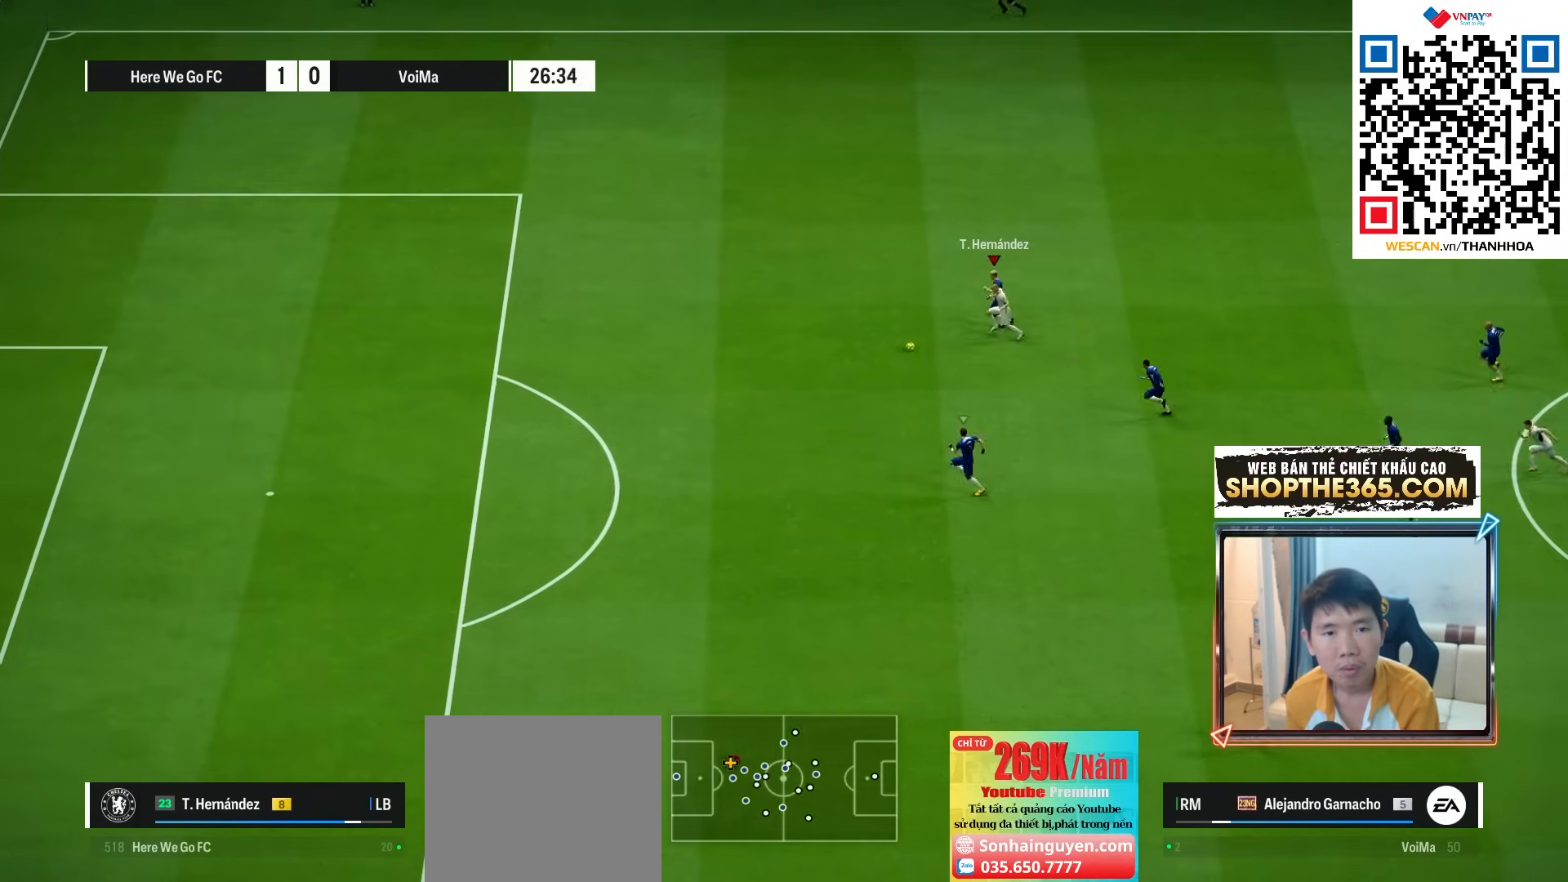
{"buttons": ["CROSS", "R1"], "left_stick": "down-left", "right_stick": "center", "events": [[50, "SQUARE", "up"], [183, "CROSS", "down"], [267, "CROSS", "up"], [350, "CROSS", "down"]]}
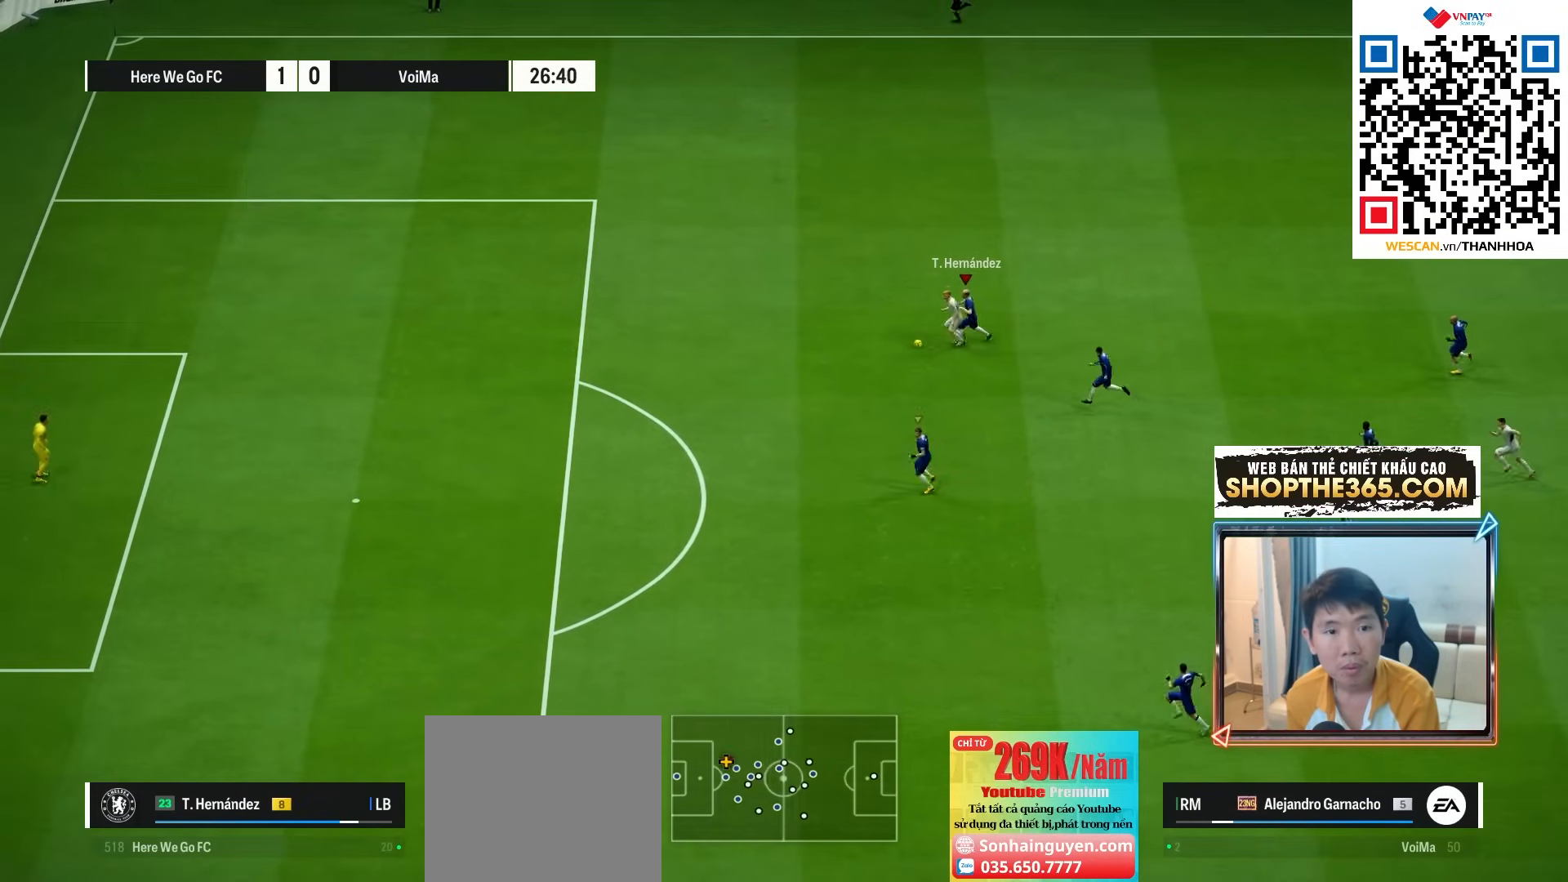
{"buttons": ["R1", "R2"], "left_stick": "left", "right_stick": "center", "events": [[117, "left_stick", "left"], [133, "L1", "down"], [200, "CROSS", "up"], [250, "L1", "up"], [317, "R2", "down"]]}
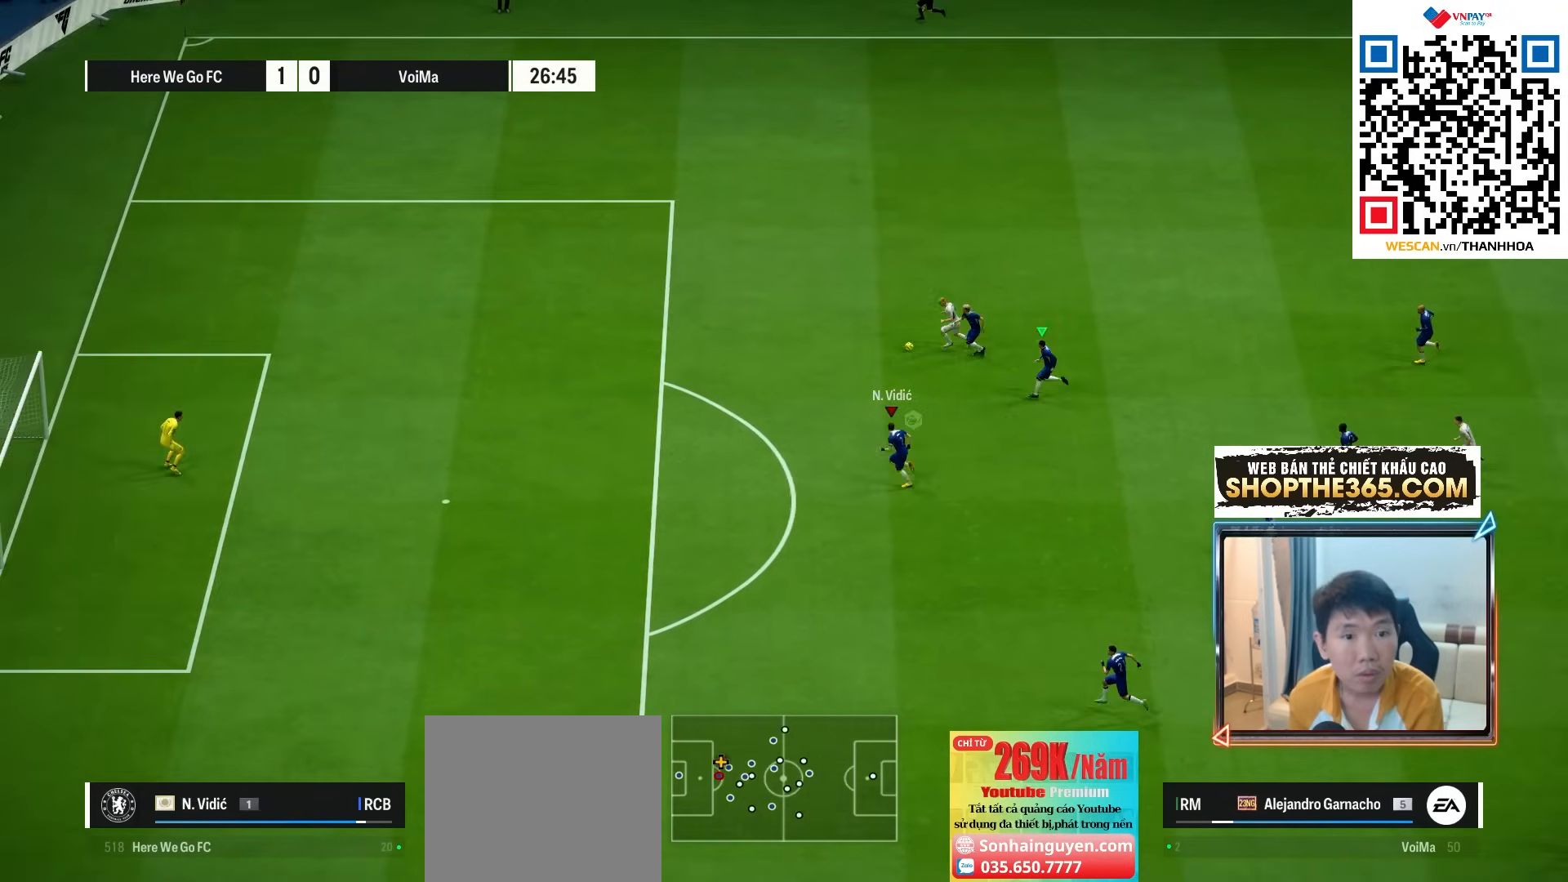
{"buttons": ["R1", "R2"], "left_stick": "up-left", "right_stick": "center", "events": [[117, "left_stick", "up-left"]]}
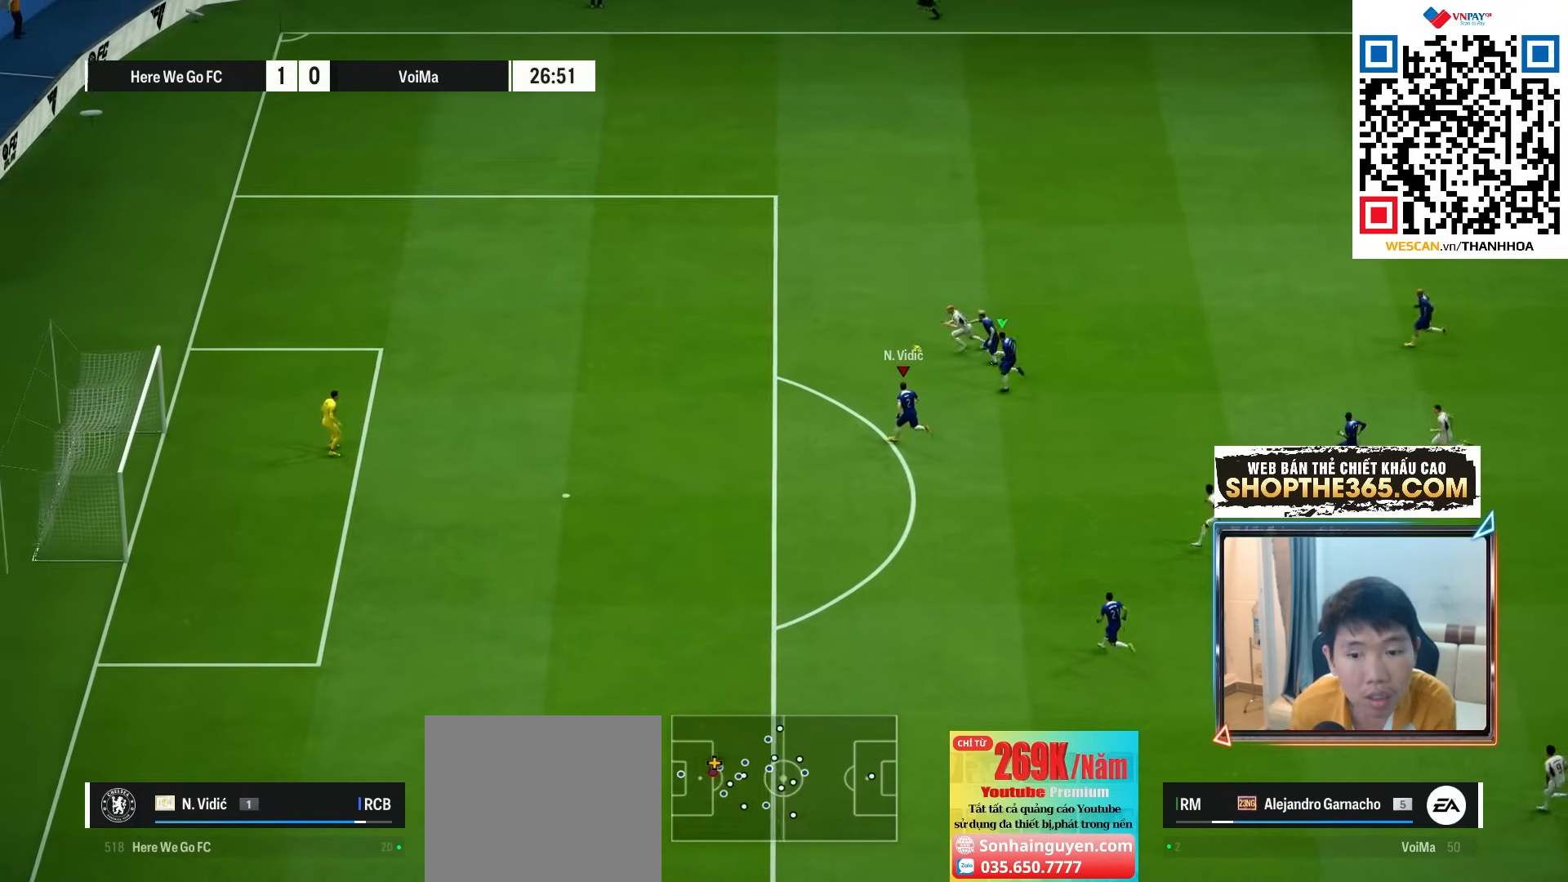
{"buttons": ["R1", "R2"], "left_stick": "up-left", "right_stick": "center", "events": []}
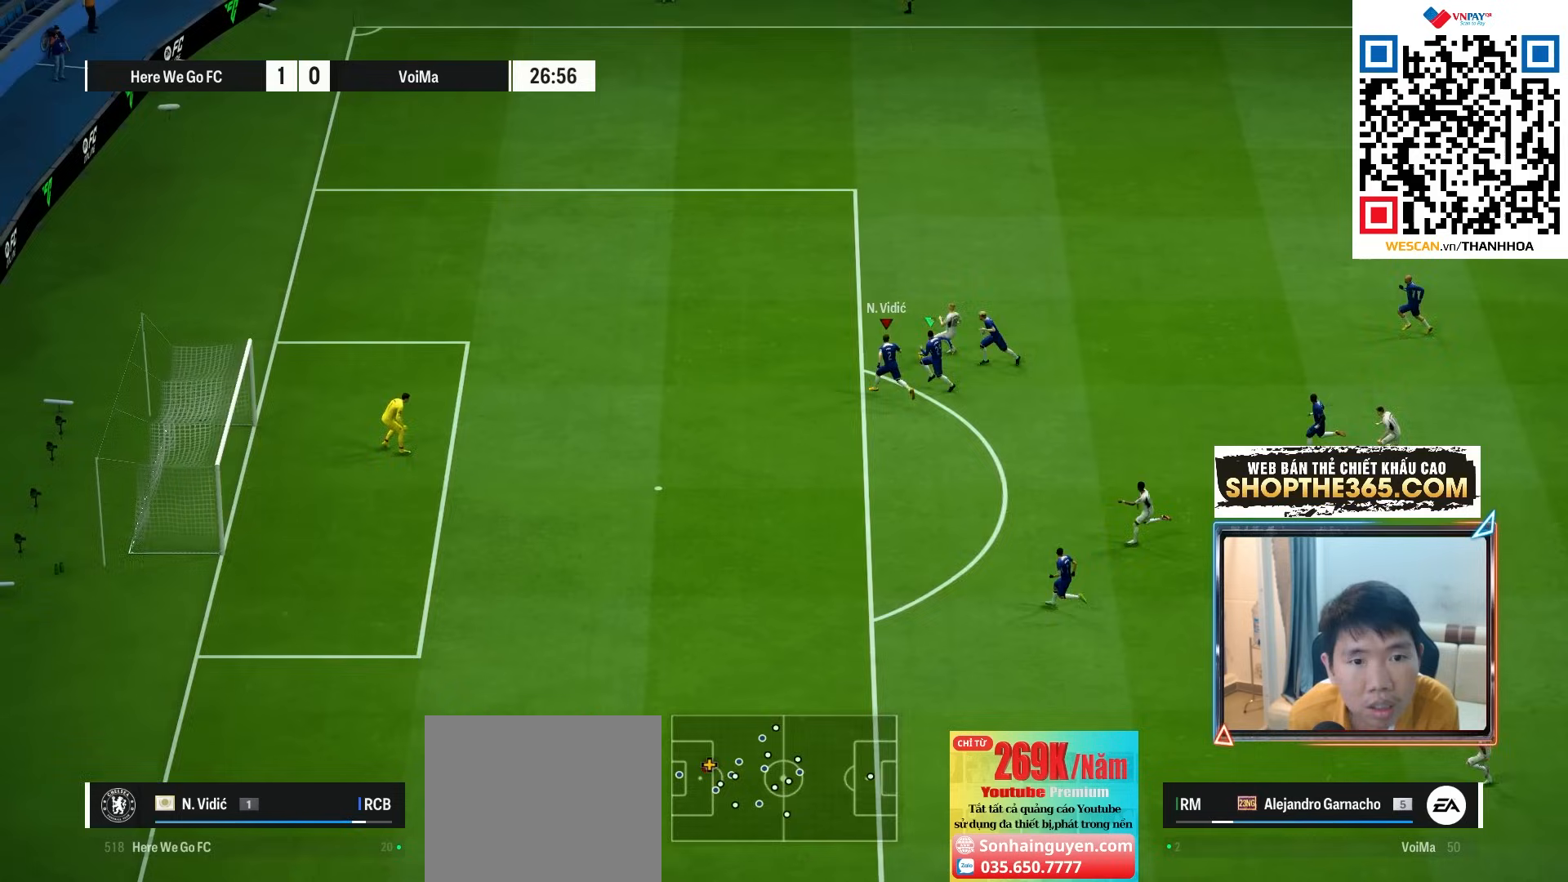
{"buttons": ["R1"], "left_stick": "down-left", "right_stick": "center", "events": [[150, "L1", "down"], [150, "R1", "up"], [217, "R2", "up"], [283, "L1", "up"], [300, "left_stick", "down-left"], [500, "R1", "down"]]}
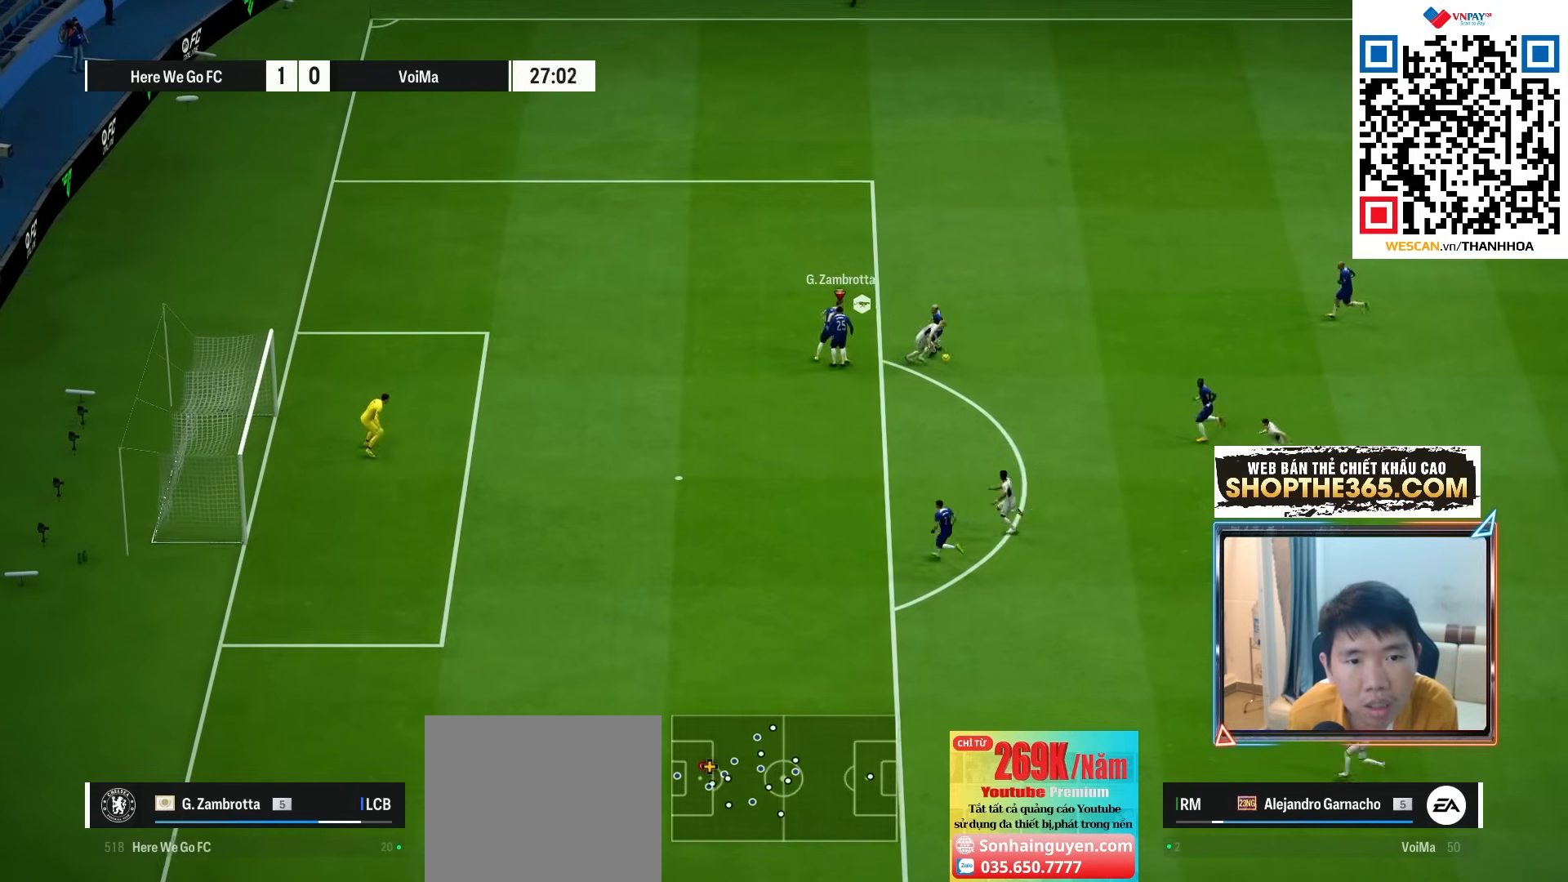
{"buttons": ["R1"], "left_stick": "up-left", "right_stick": "center", "events": [[50, "left_stick", "down"], [217, "L1", "down"], [350, "left_stick", "left"], [367, "L1", "up"], [483, "left_stick", "up-left"]]}
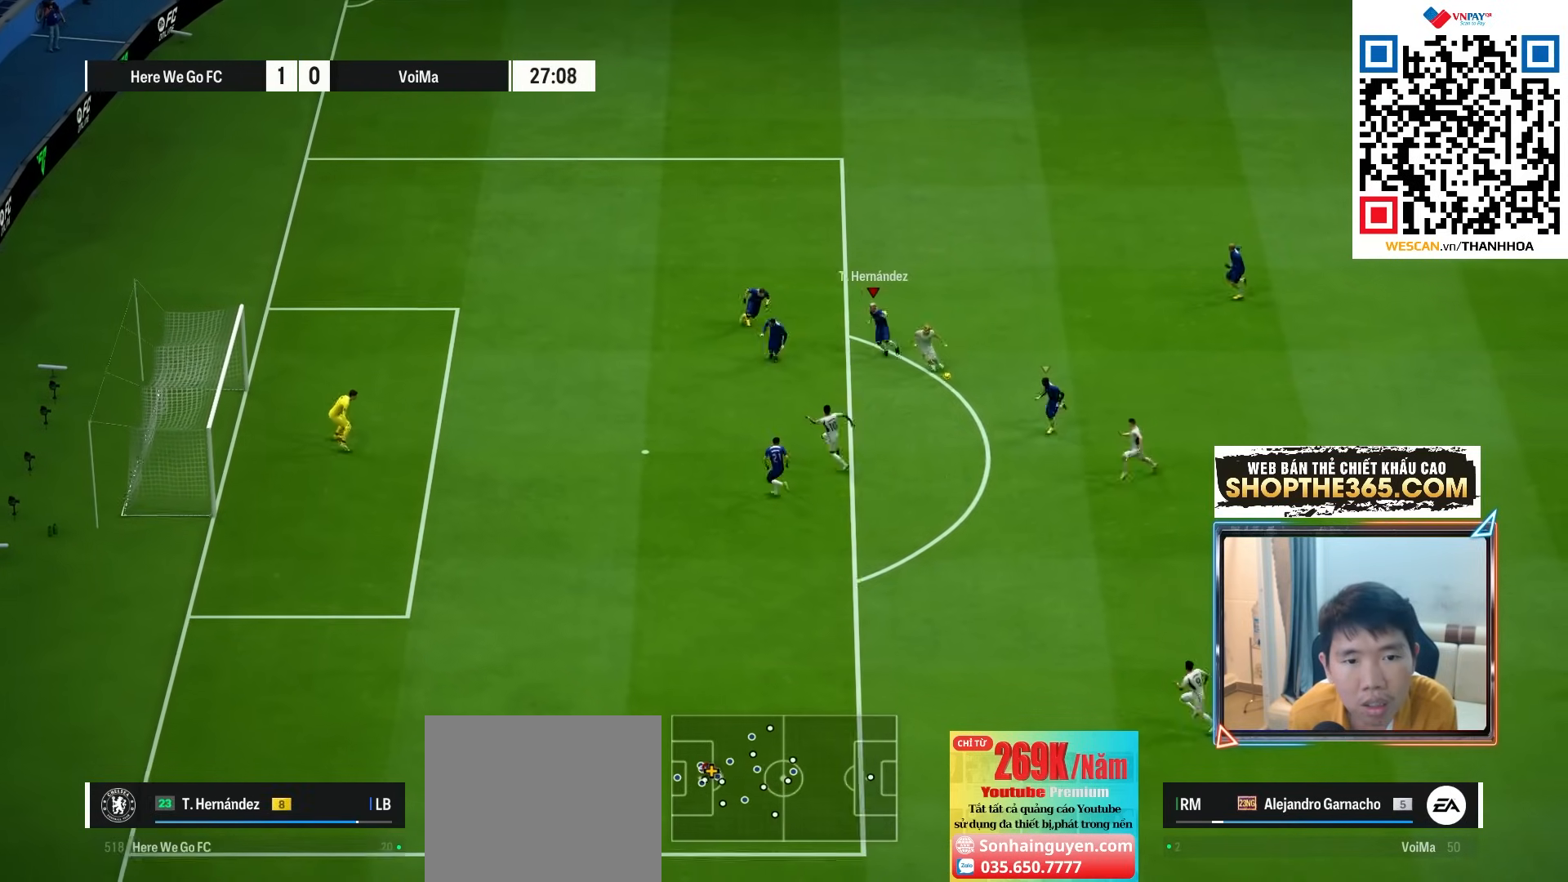
{"buttons": ["SQUARE"], "left_stick": "up-left", "right_stick": "center", "events": [[67, "L1", "down"], [200, "L1", "up"], [383, "R1", "up"], [450, "SQUARE", "down"]]}
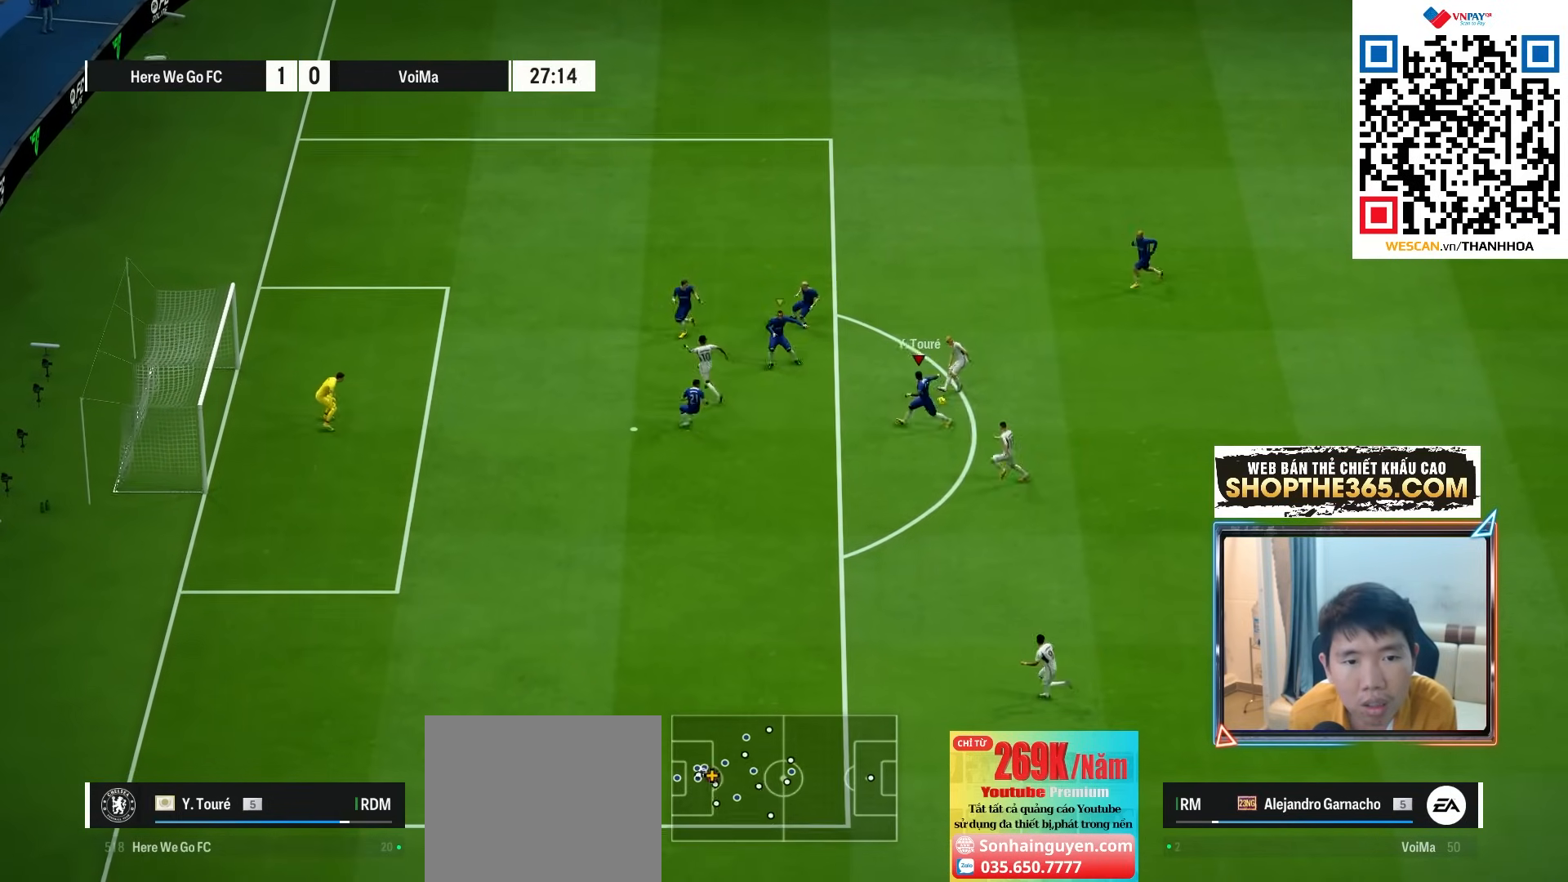
{"buttons": ["L1"], "left_stick": "down-left", "right_stick": "center", "events": [[17, "left_stick", "up"], [50, "SQUARE", "up"], [383, "left_stick", "down-left"], [450, "L1", "down"]]}
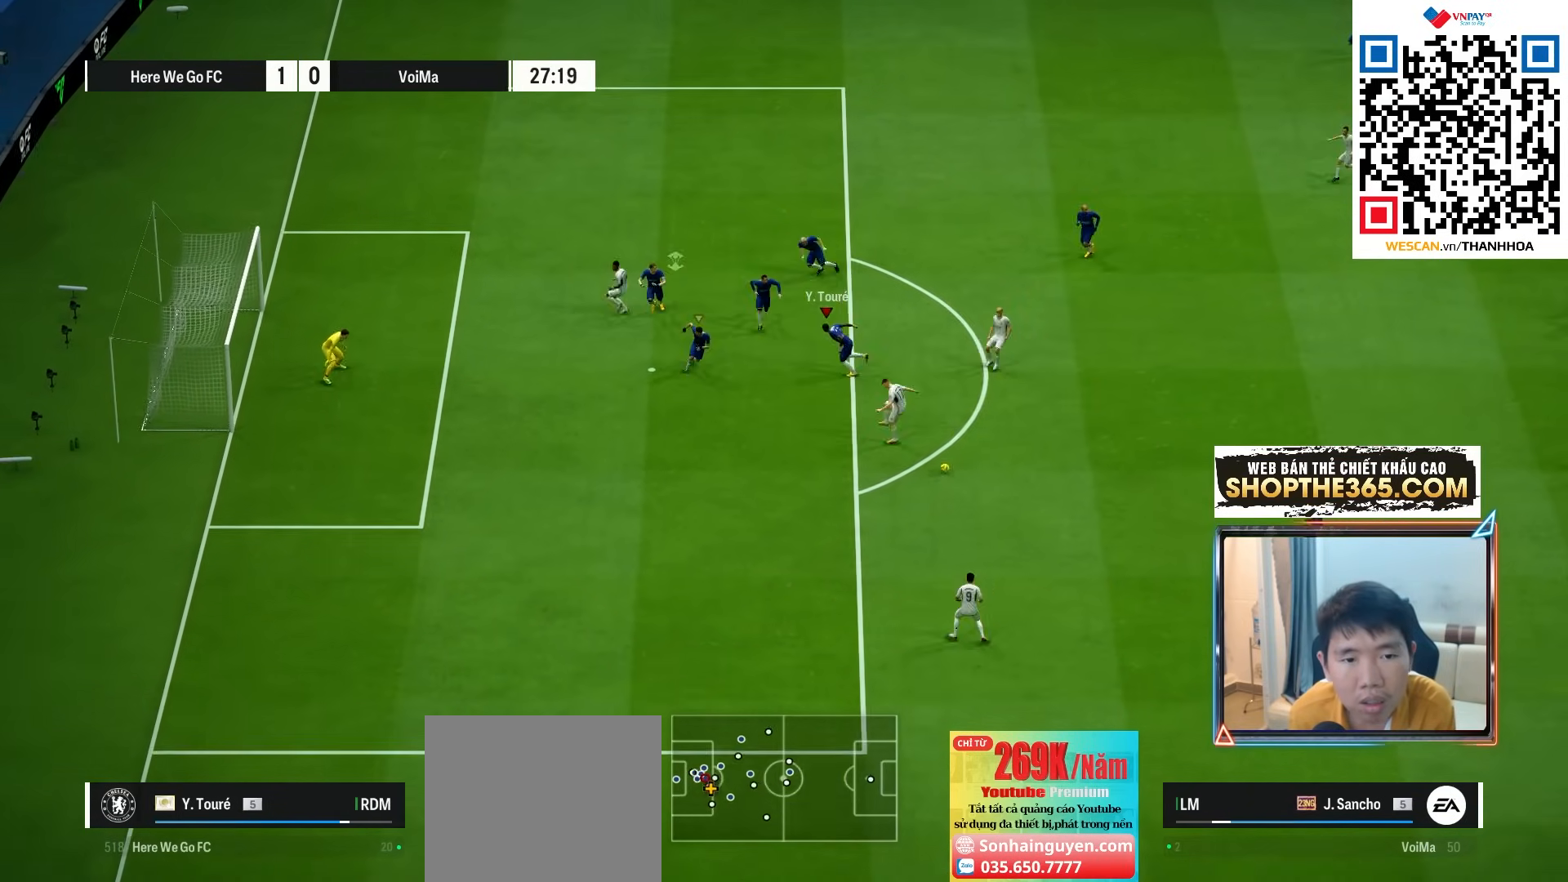
{"buttons": ["R1"], "left_stick": "down", "right_stick": "center", "events": [[100, "L1", "up"], [283, "left_stick", "down"], [417, "R1", "down"]]}
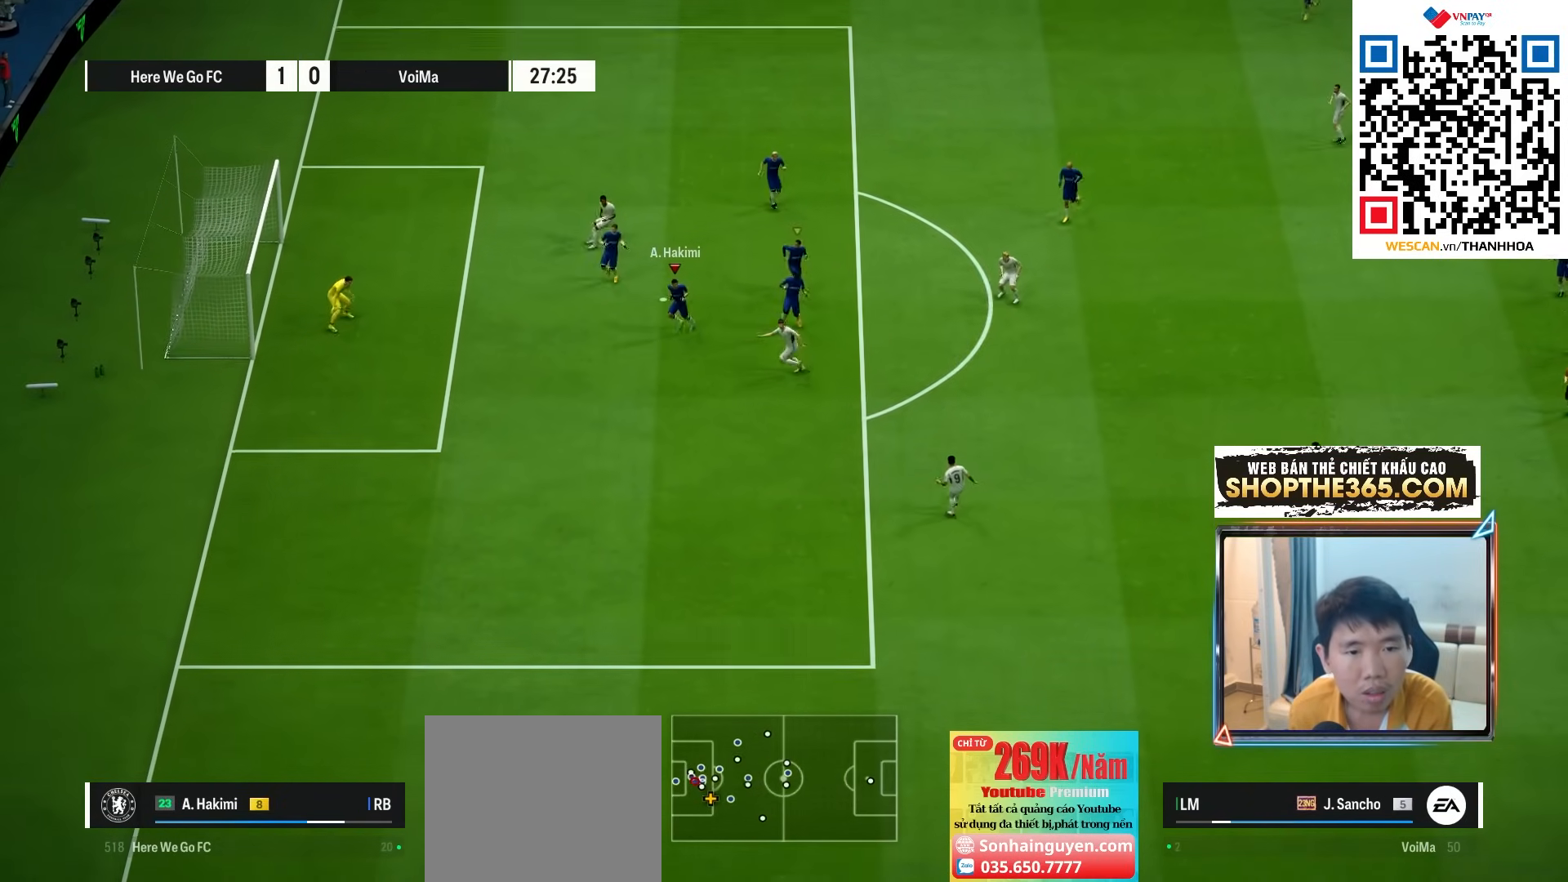
{"buttons": ["L2", "R3"], "left_stick": "center", "right_stick": "up", "events": [[300, "R1", "up"], [317, "L2", "down"], [467, "right_stick", "up"], [483, "R3", "down"], [483, "left_stick", "center"]]}
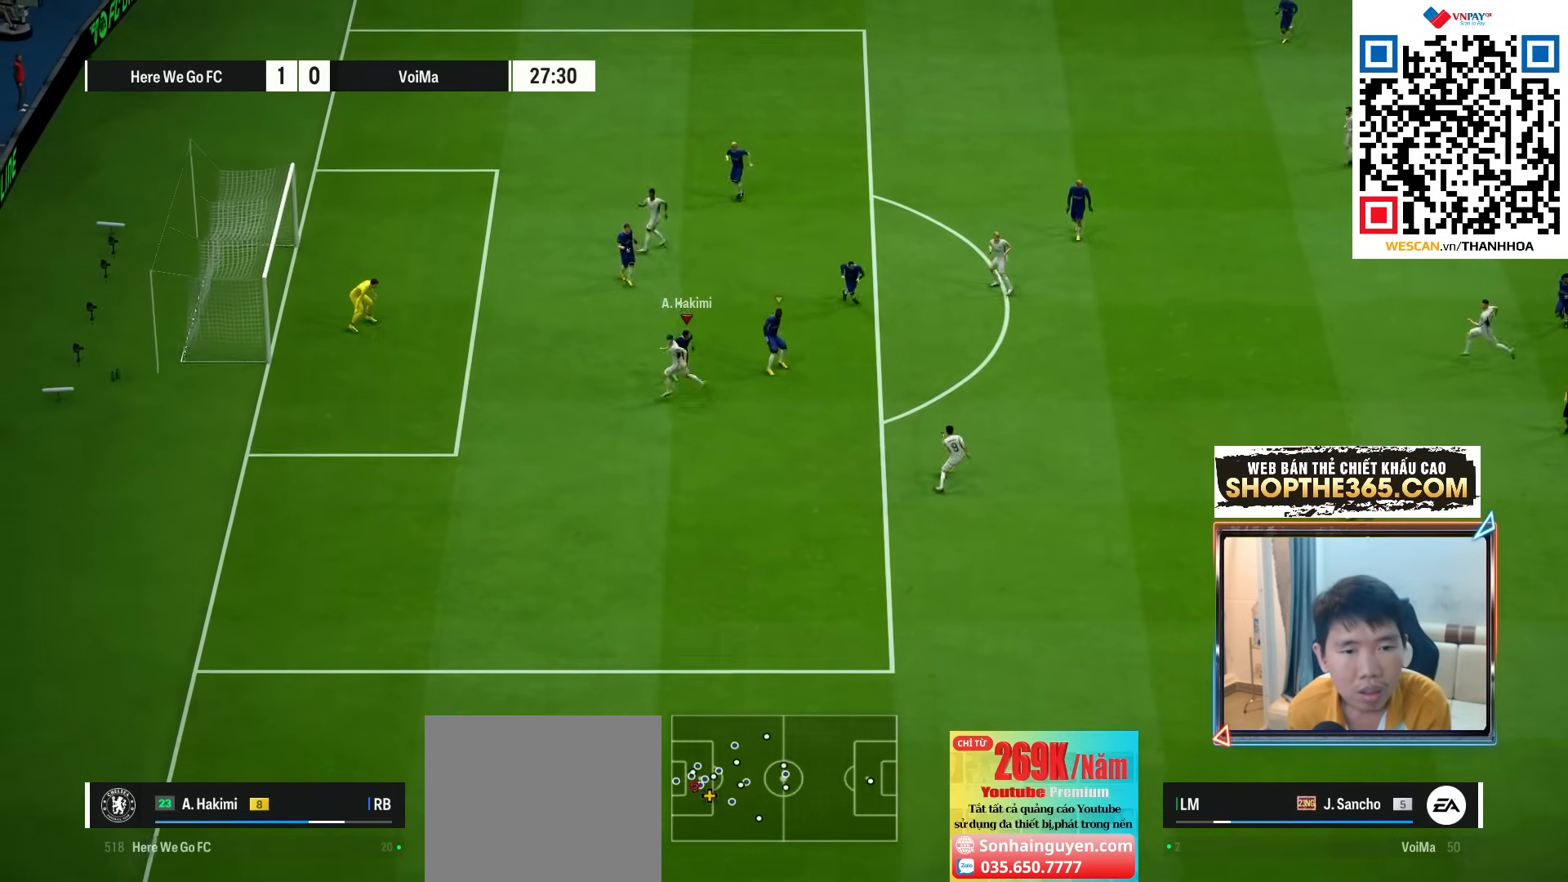
{"buttons": ["R3"], "left_stick": "up", "right_stick": "up", "events": [[217, "left_stick", "up"], [350, "L2", "up"]]}
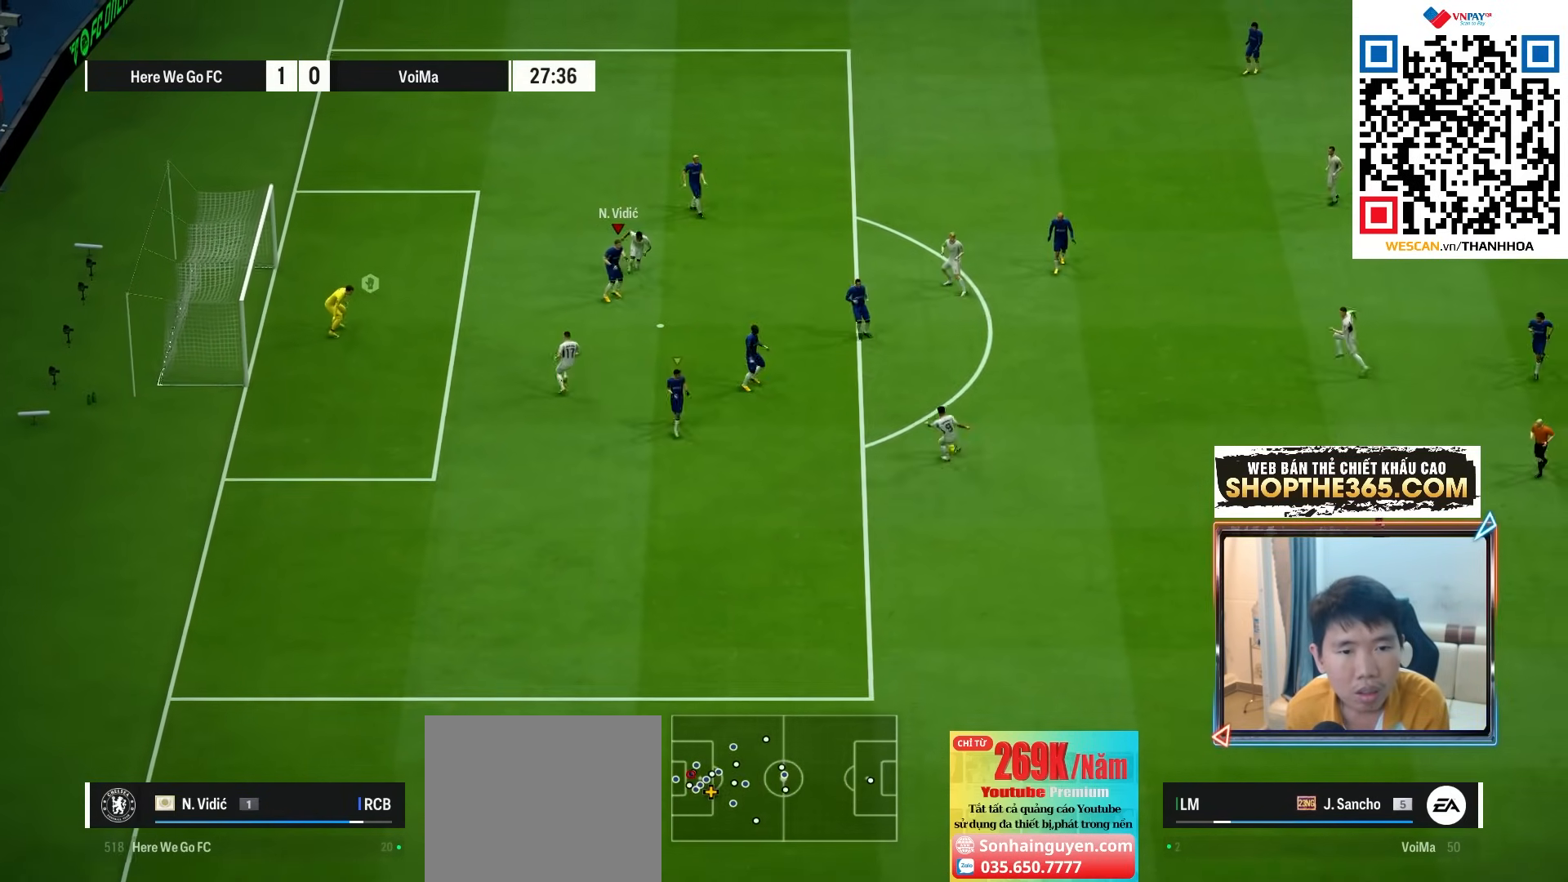
{"buttons": [], "left_stick": "up", "right_stick": "center", "events": [[50, "R3", "up"], [217, "right_stick", "center"]]}
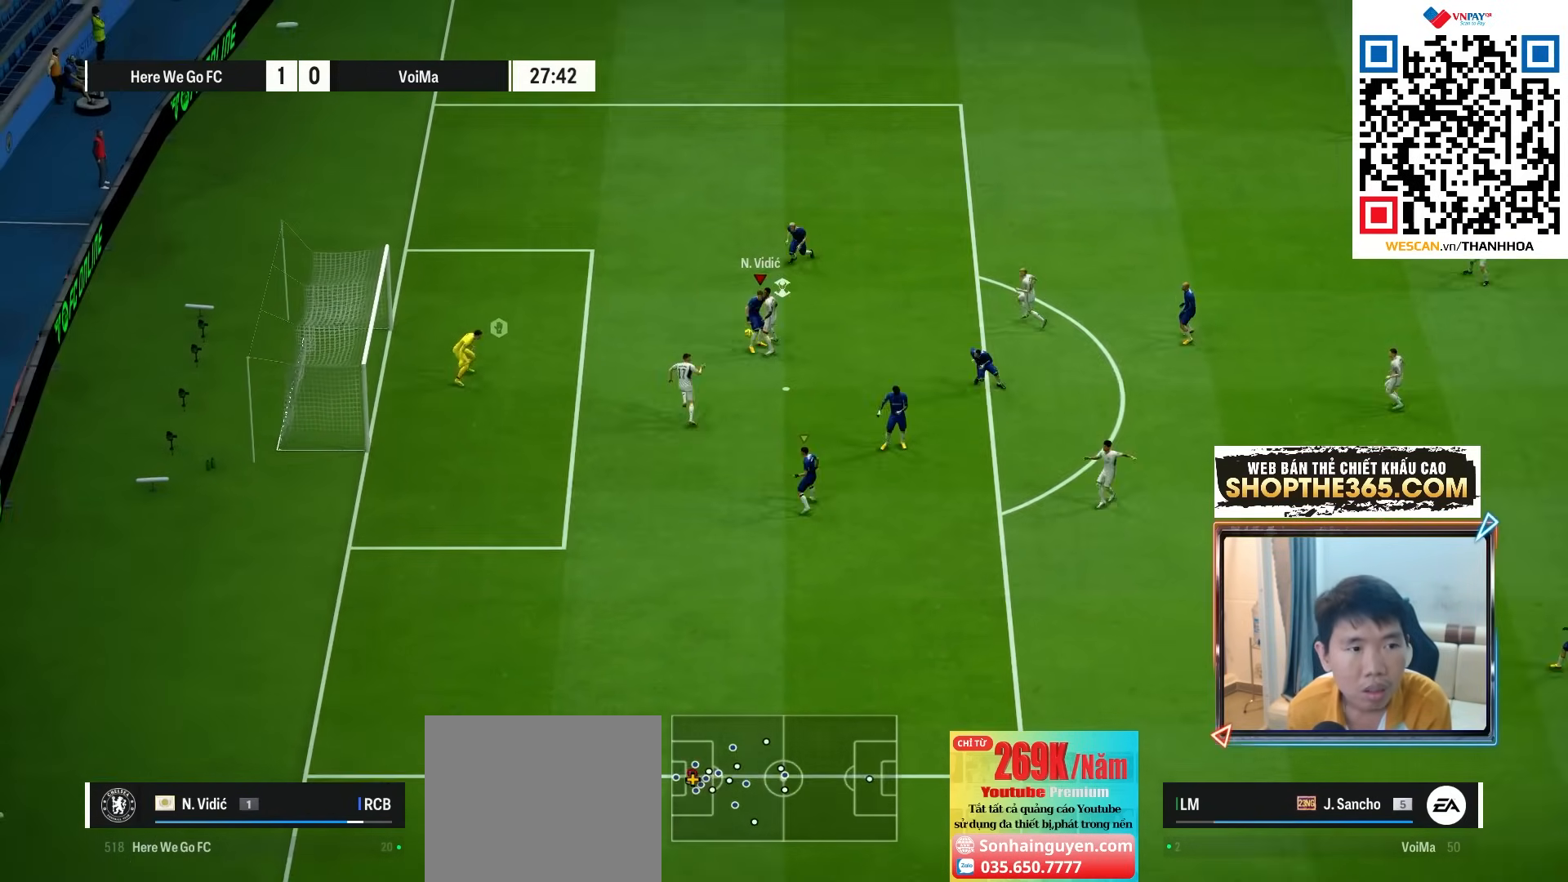
{"buttons": [], "left_stick": "up", "right_stick": "center", "events": []}
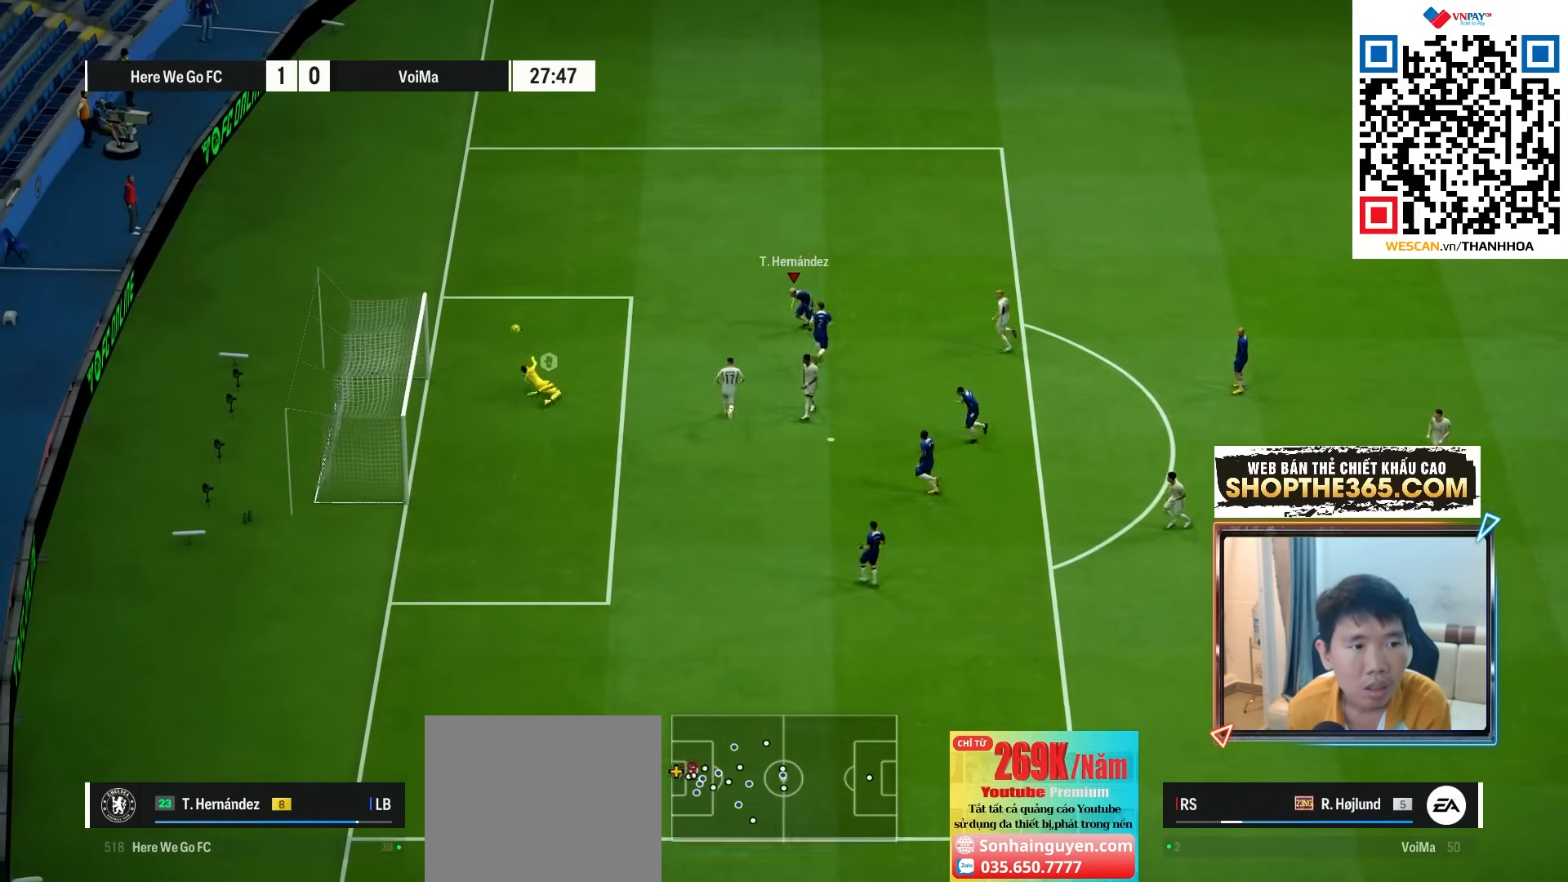
{"buttons": ["CROSS"], "left_stick": "center", "right_stick": "center", "events": [[217, "CROSS", "down"], [233, "left_stick", "center"], [333, "CROSS", "up"], [417, "CROSS", "down"]]}
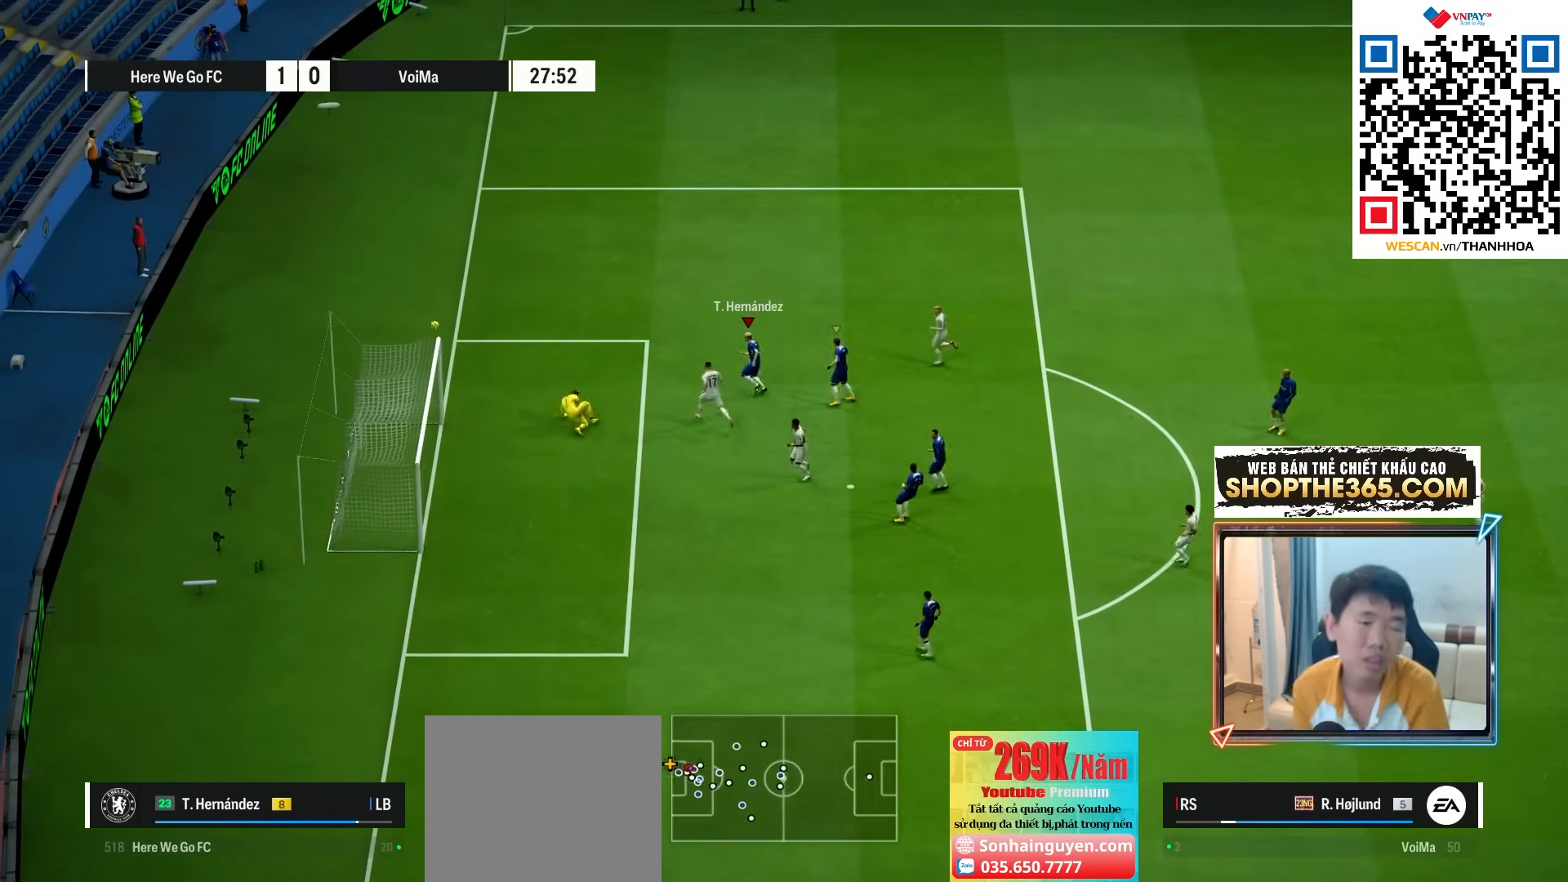
{"buttons": [], "left_stick": "center", "right_stick": "center", "events": [[33, "CROSS", "up"], [133, "CROSS", "down"], [233, "CROSS", "up"], [367, "CROSS", "down"], [450, "CROSS", "up"]]}
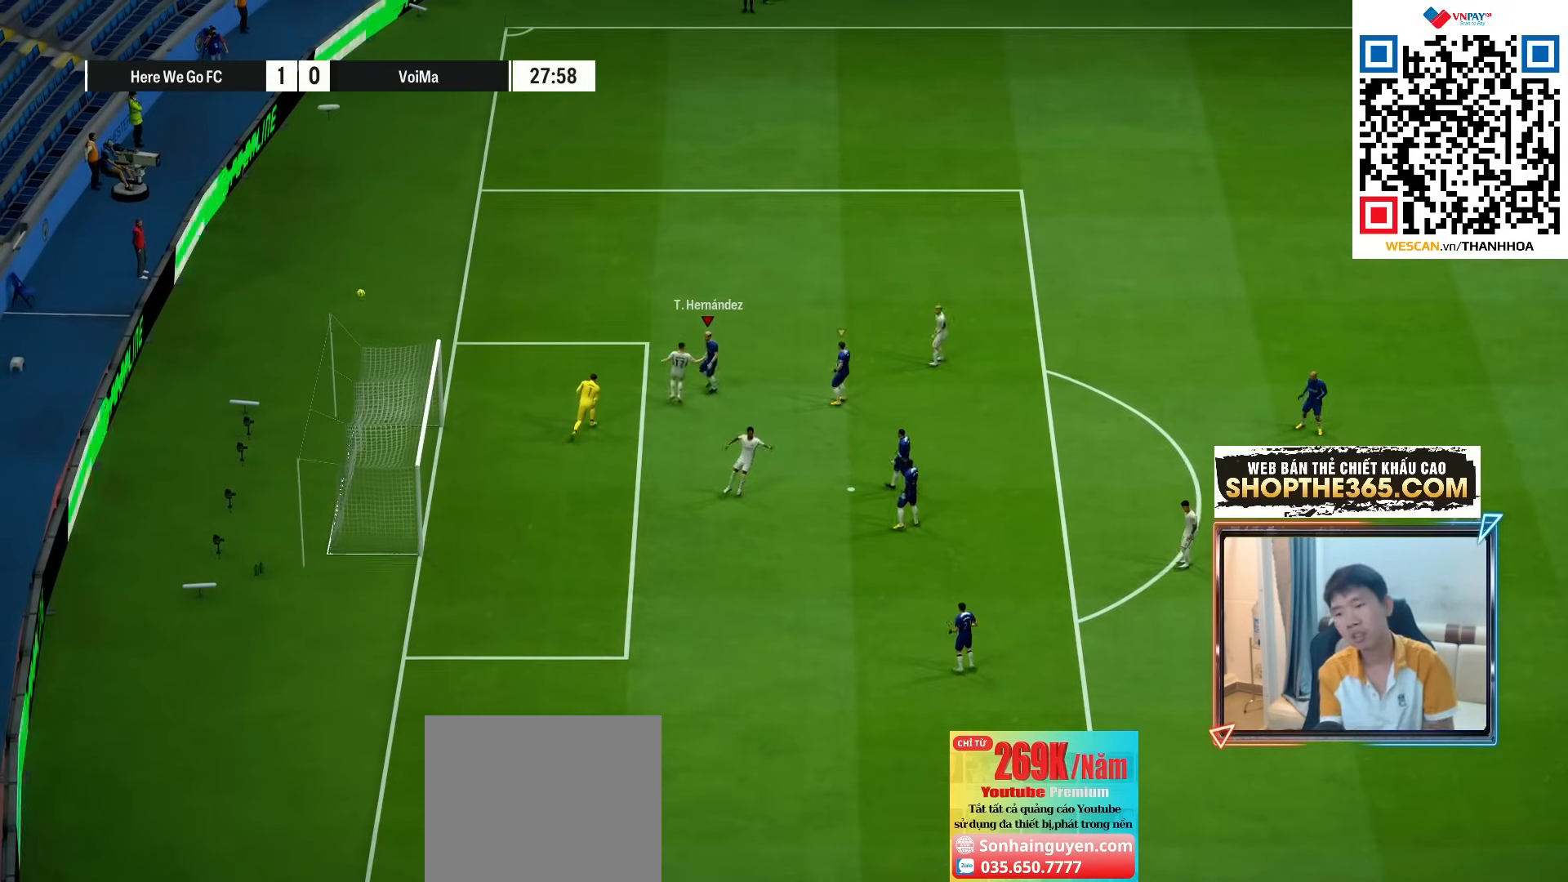
{"buttons": ["CROSS"], "left_stick": "center", "right_stick": "center", "events": [[67, "CROSS", "down"], [167, "CROSS", "up"], [283, "CROSS", "down"], [400, "CROSS", "up"], [500, "CROSS", "down"]]}
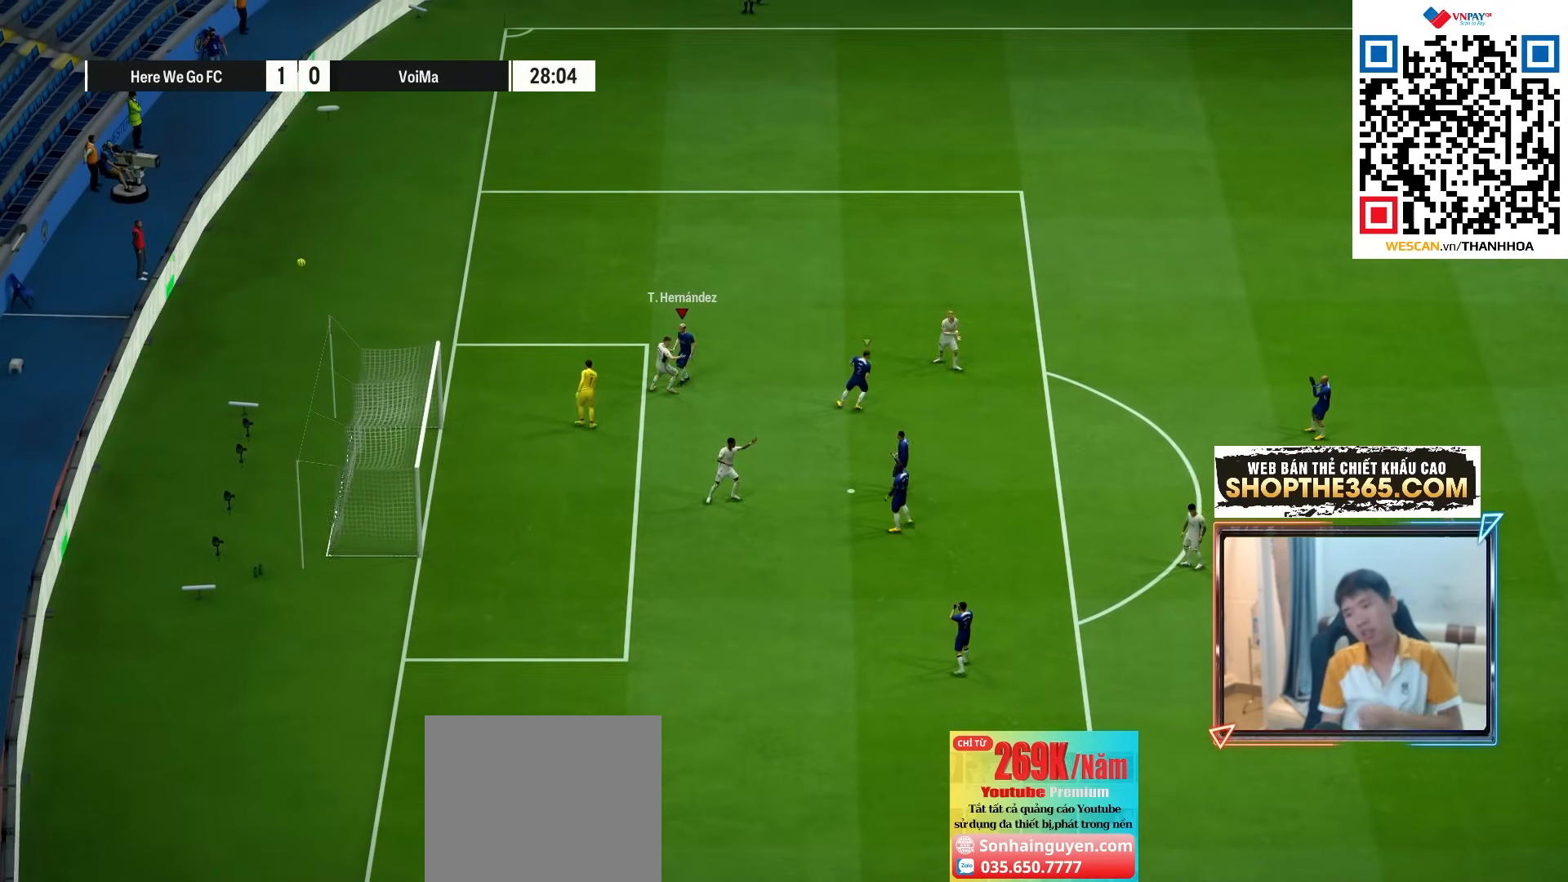
{"buttons": ["CROSS"], "left_stick": "center", "right_stick": "center", "events": [[67, "CROSS", "up"], [150, "CROSS", "down"], [217, "CROSS", "up"], [283, "CROSS", "down"], [350, "CROSS", "up"], [417, "CROSS", "down"]]}
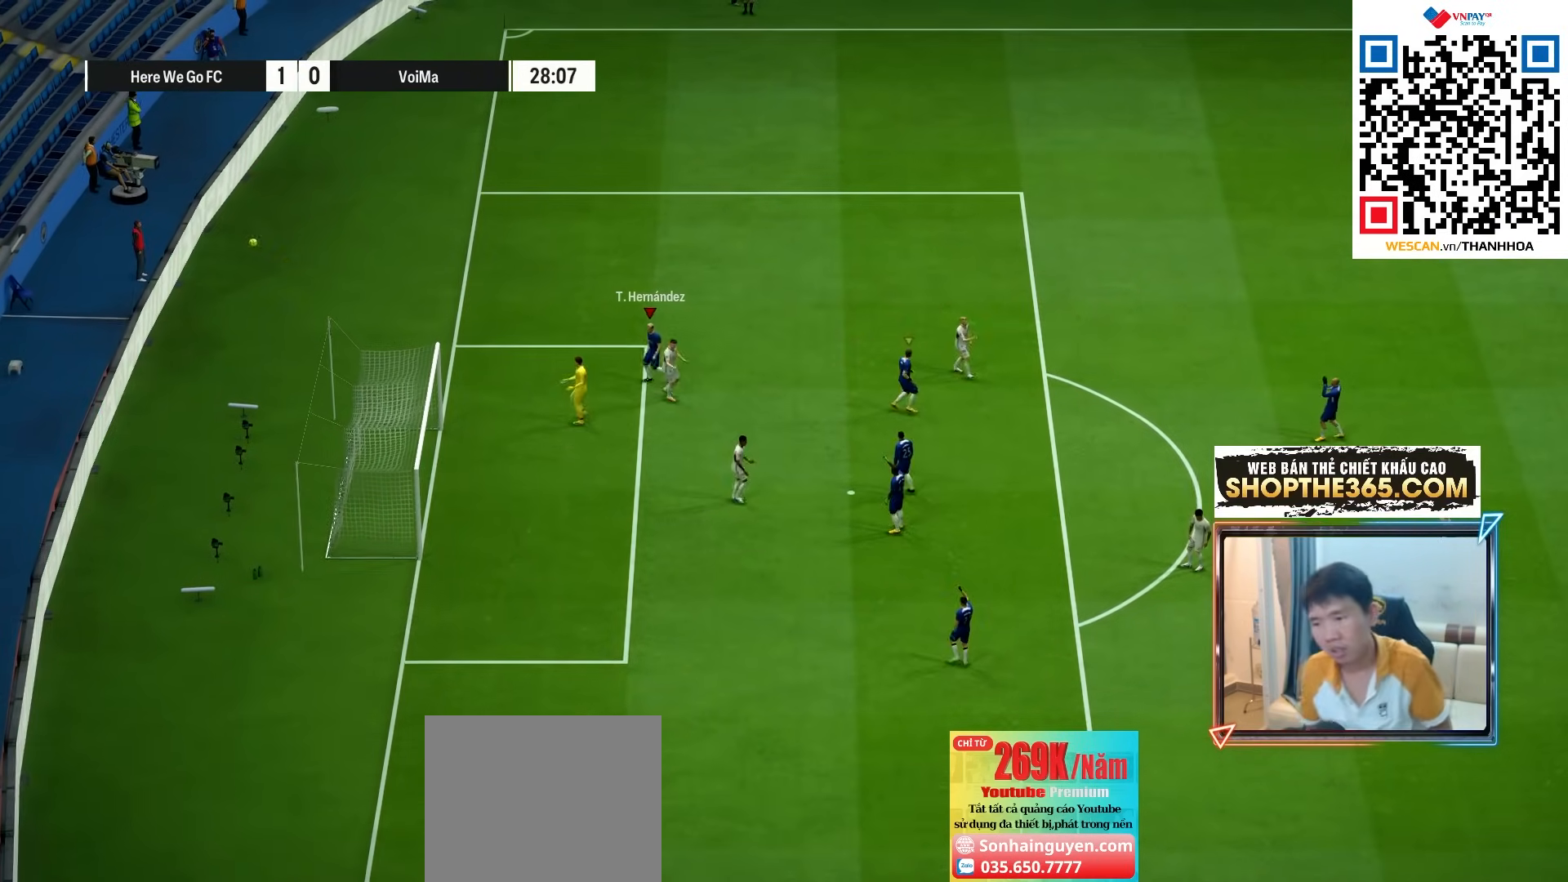
{"buttons": ["CROSS"], "left_stick": "center", "right_stick": "center", "events": [[17, "CROSS", "up"], [67, "CROSS", "down"], [150, "CROSS", "up"], [200, "CROSS", "down"], [267, "CROSS", "up"], [333, "CROSS", "down"], [400, "CROSS", "up"], [483, "CROSS", "down"]]}